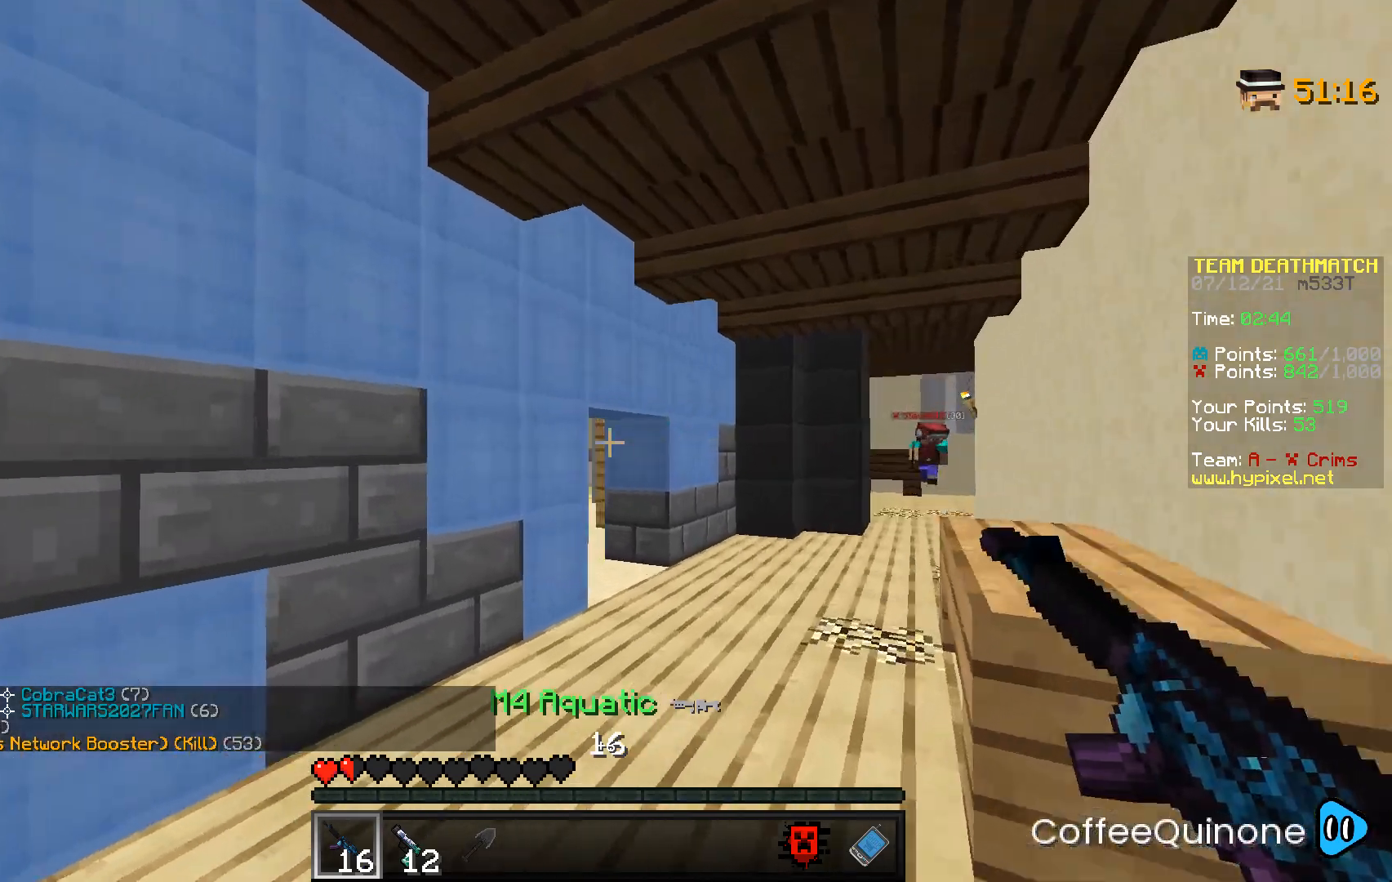
Gameplay with keyboard and mouse; each line is a JSON object with the keys and mouse buttons held at the frame after it. "events" lists presses ("down") and releases ("up") of "a", "d", "s", "space", "w", "mouse_left" and "mouse_right" between this image and that frame as [ms after this image, input, new state], when the widget could be followed in between. "mouse_left", "mouse_right" = the "left", "right" buttons of the "mouse" list. No other keys are recorded. Fast repeated clicks can show as one long hold. Mouse movement is not recorded.
{"keys": ["d", "w"], "mouse": [], "events": [[134, "d", "up"], [367, "d", "down"]]}
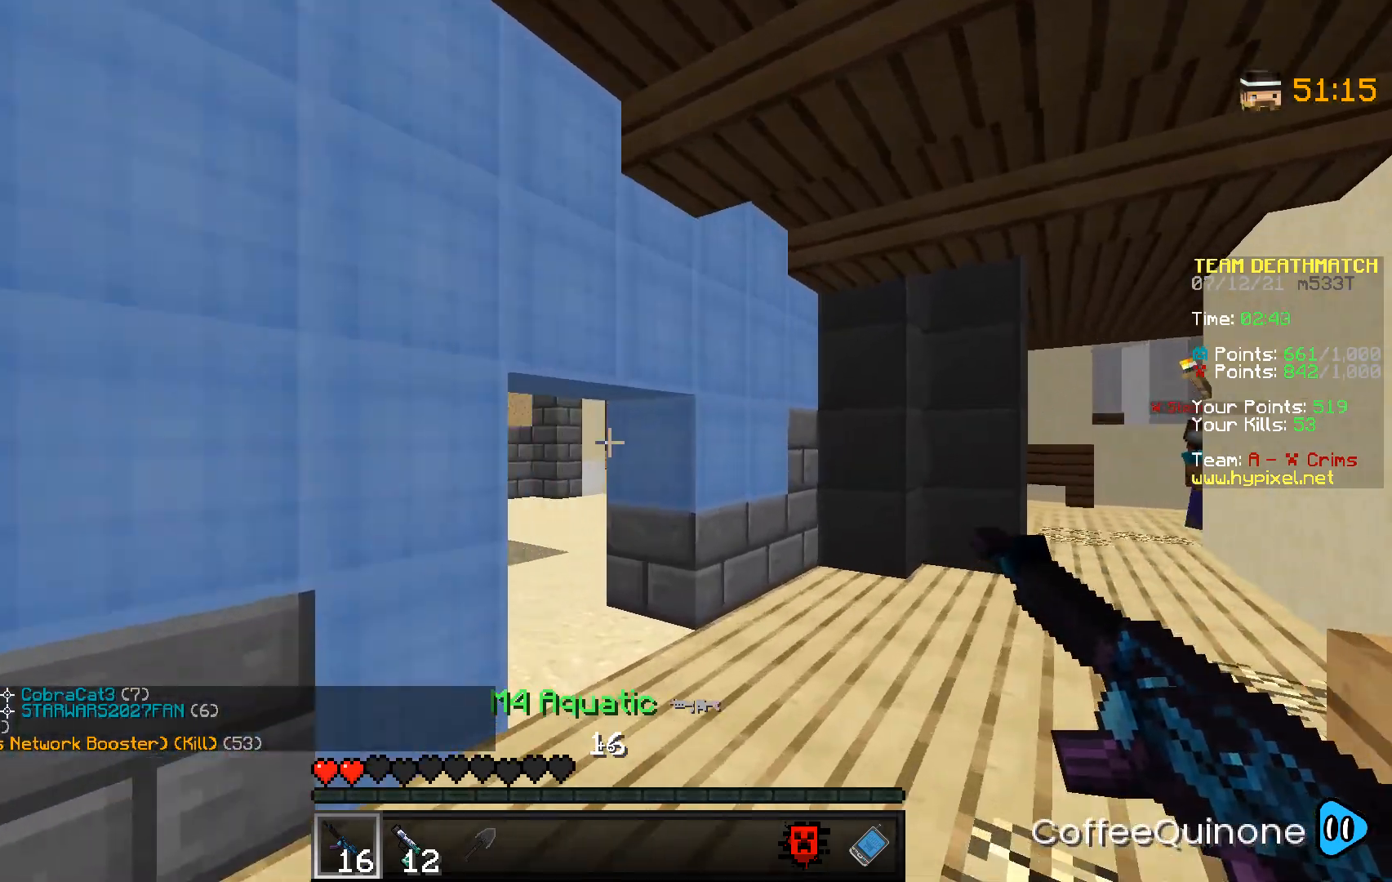
{"keys": ["d", "space", "w"], "mouse": [], "events": [[100, "d", "up"], [333, "d", "down"], [333, "space", "down"]]}
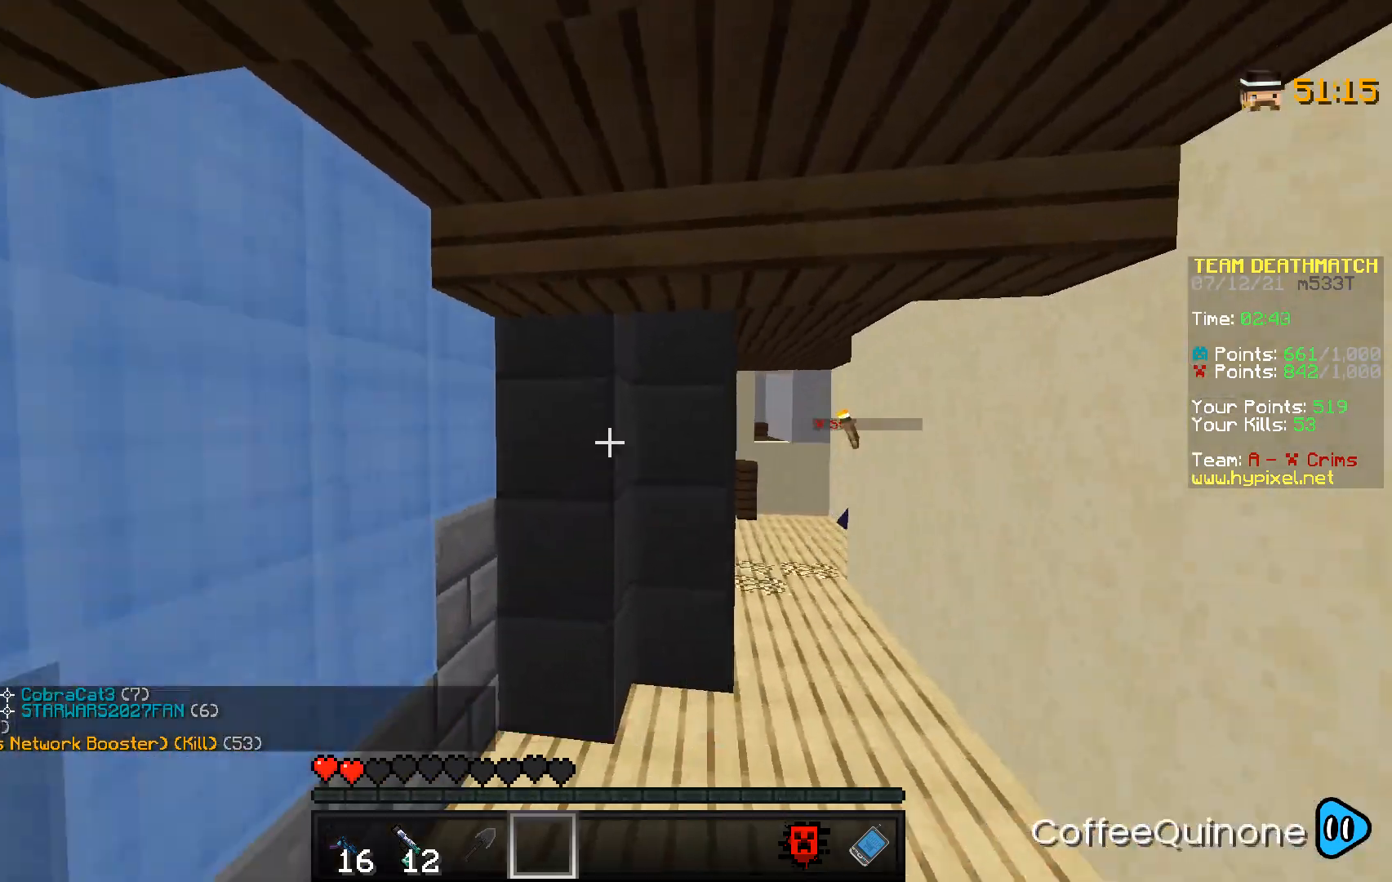
{"keys": ["d", "space", "w"], "mouse": [], "events": [[134, "space", "up"], [301, "space", "down"]]}
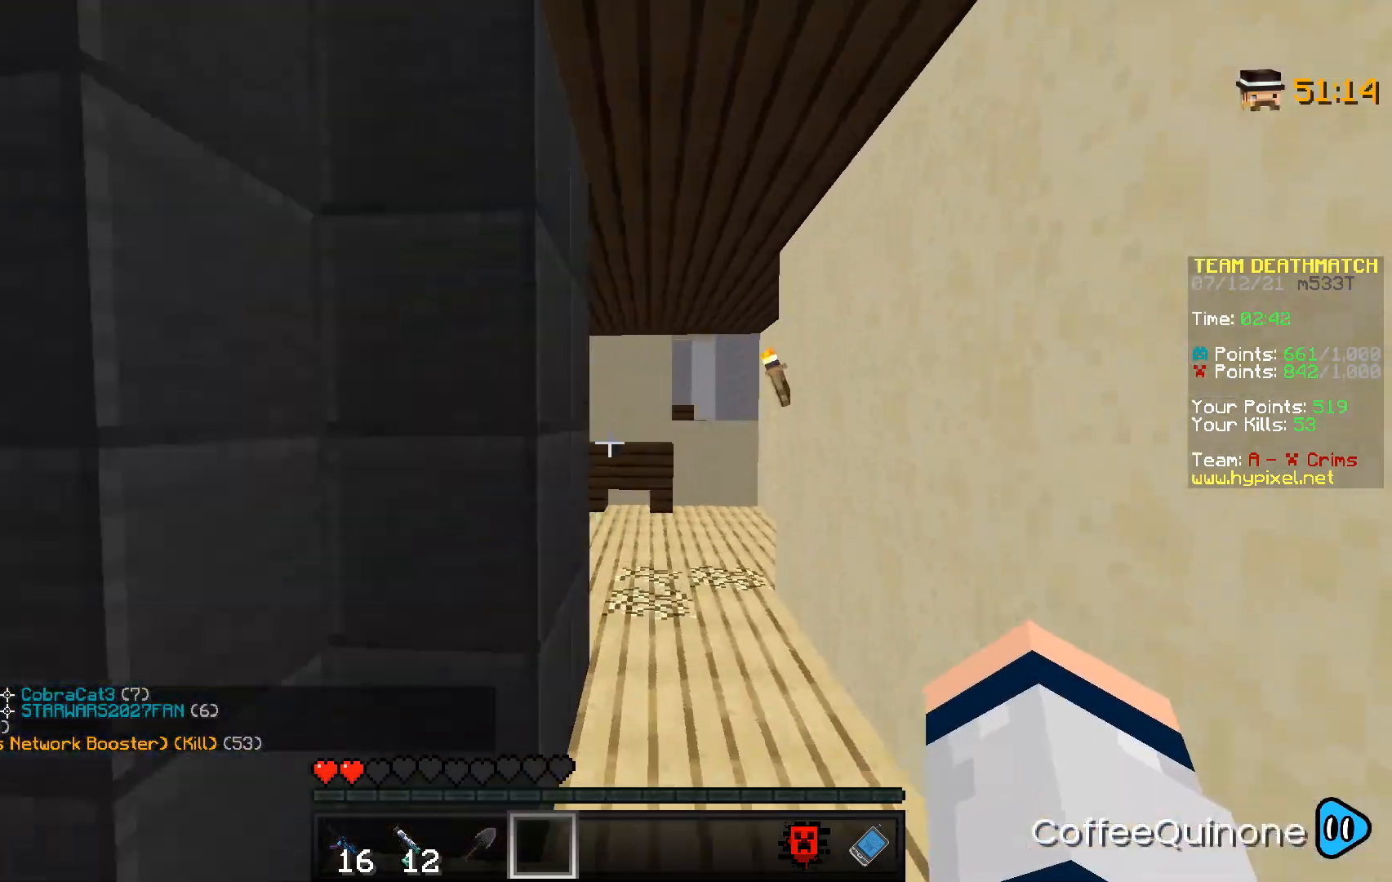
{"keys": ["a", "space", "w"], "mouse": [], "events": [[66, "space", "up"], [100, "d", "up"], [433, "a", "down"], [433, "space", "down"]]}
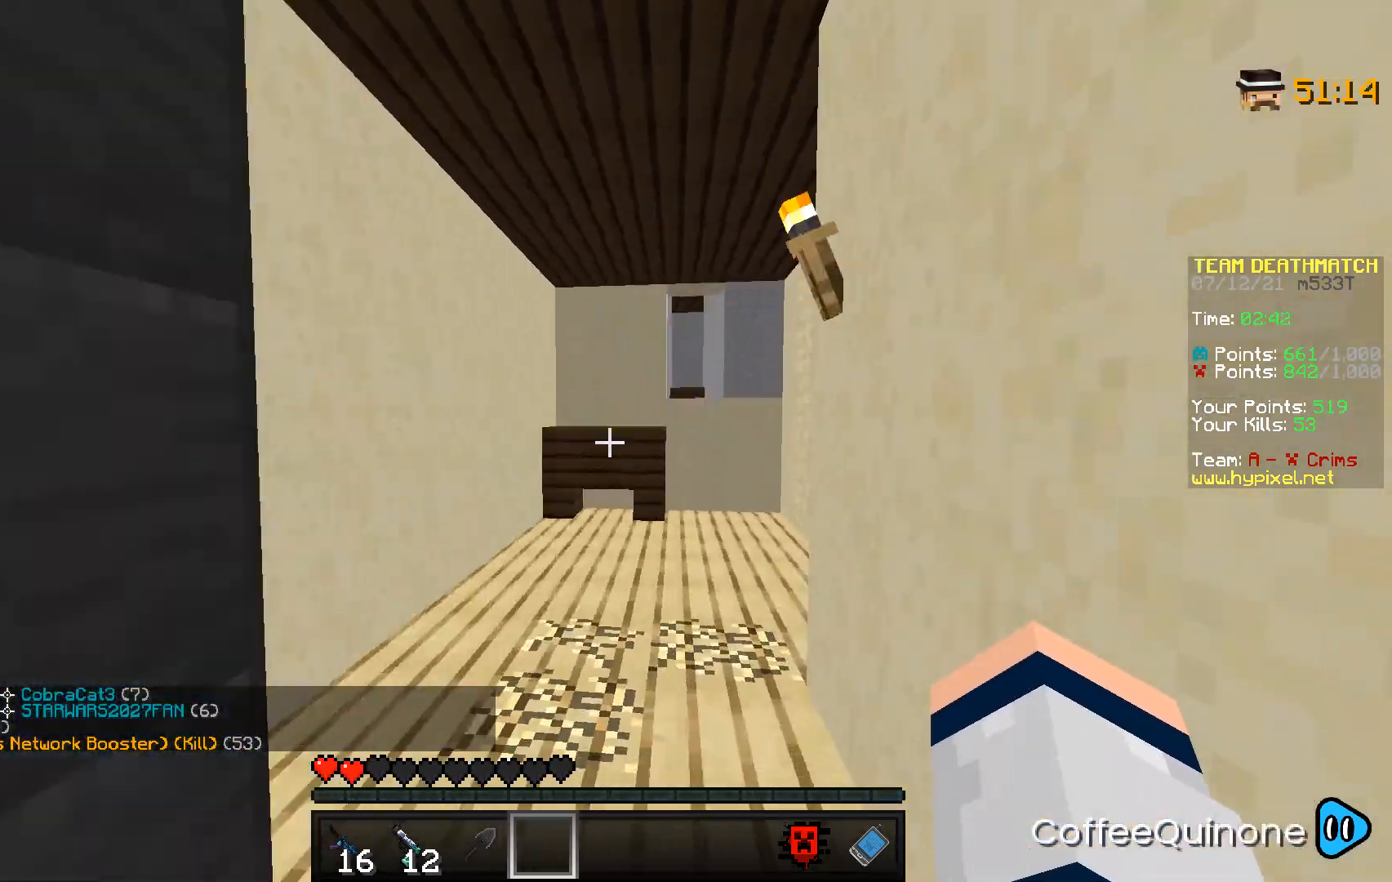
{"keys": ["a", "w"], "mouse": [], "events": [[167, "space", "up"]]}
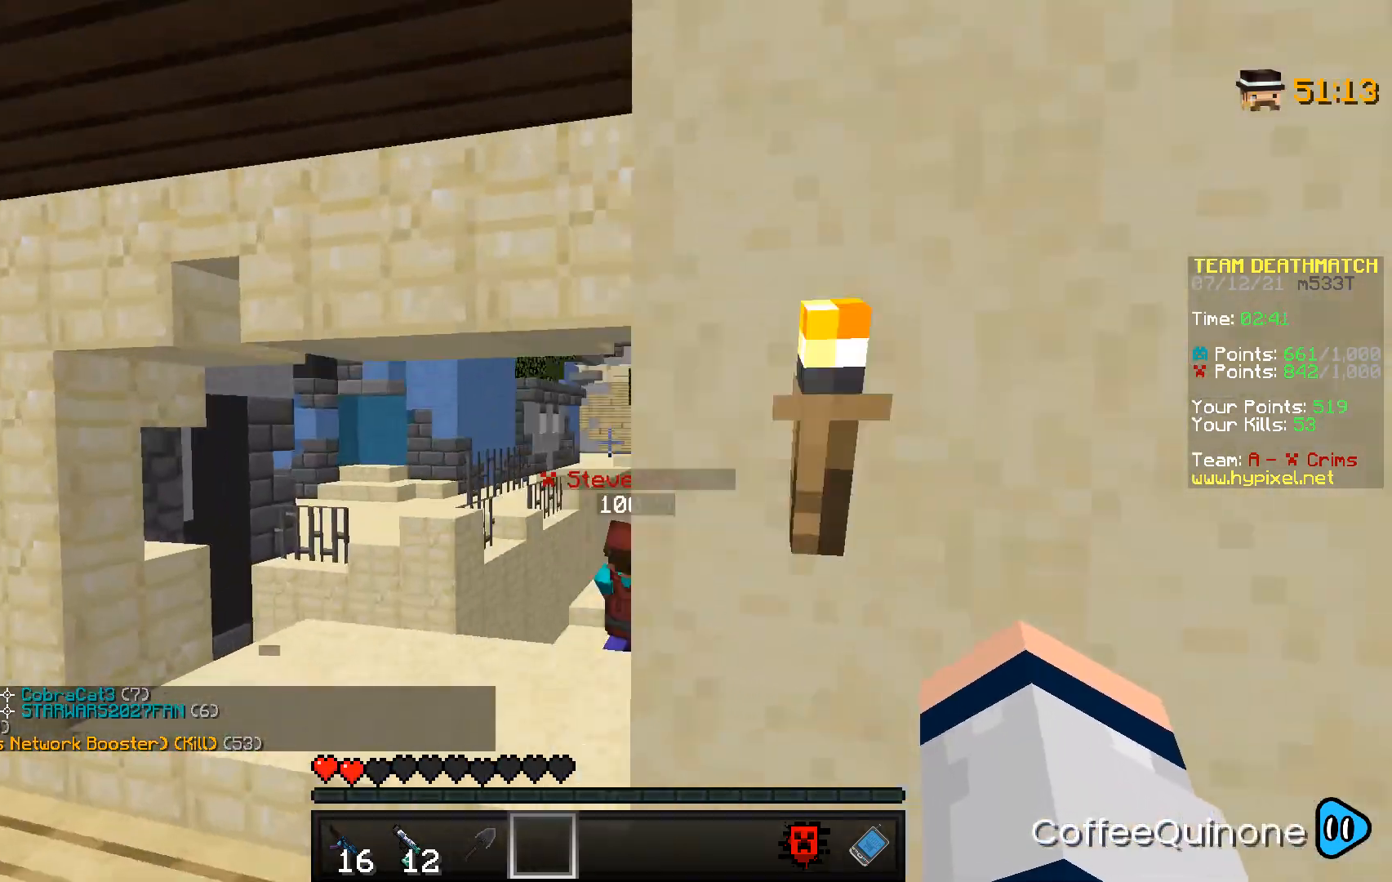
{"keys": ["w"], "mouse": [], "events": [[167, "a", "up"]]}
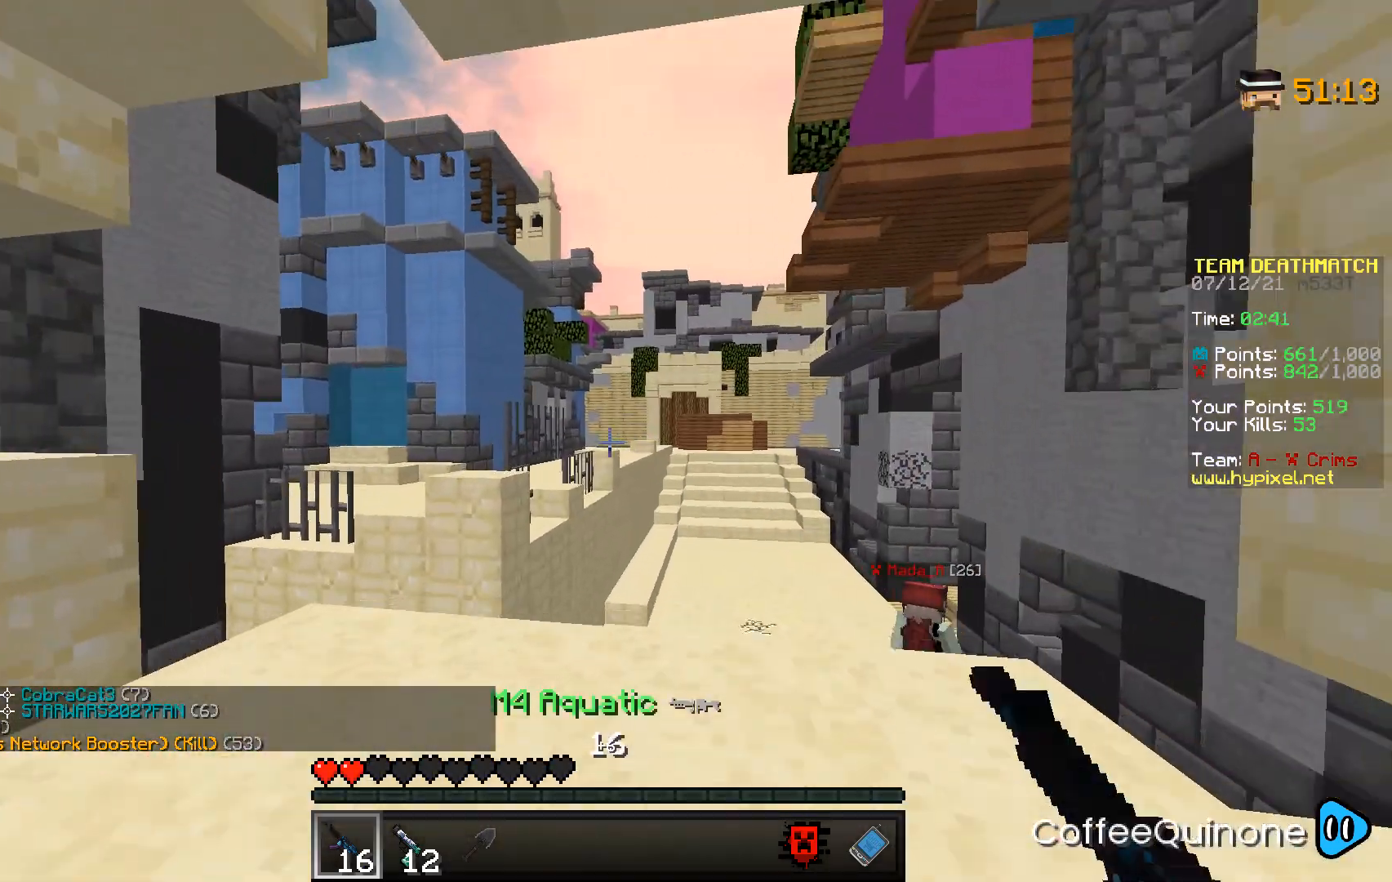
{"keys": ["d"], "mouse": [], "events": [[67, "d", "down"], [333, "w", "up"]]}
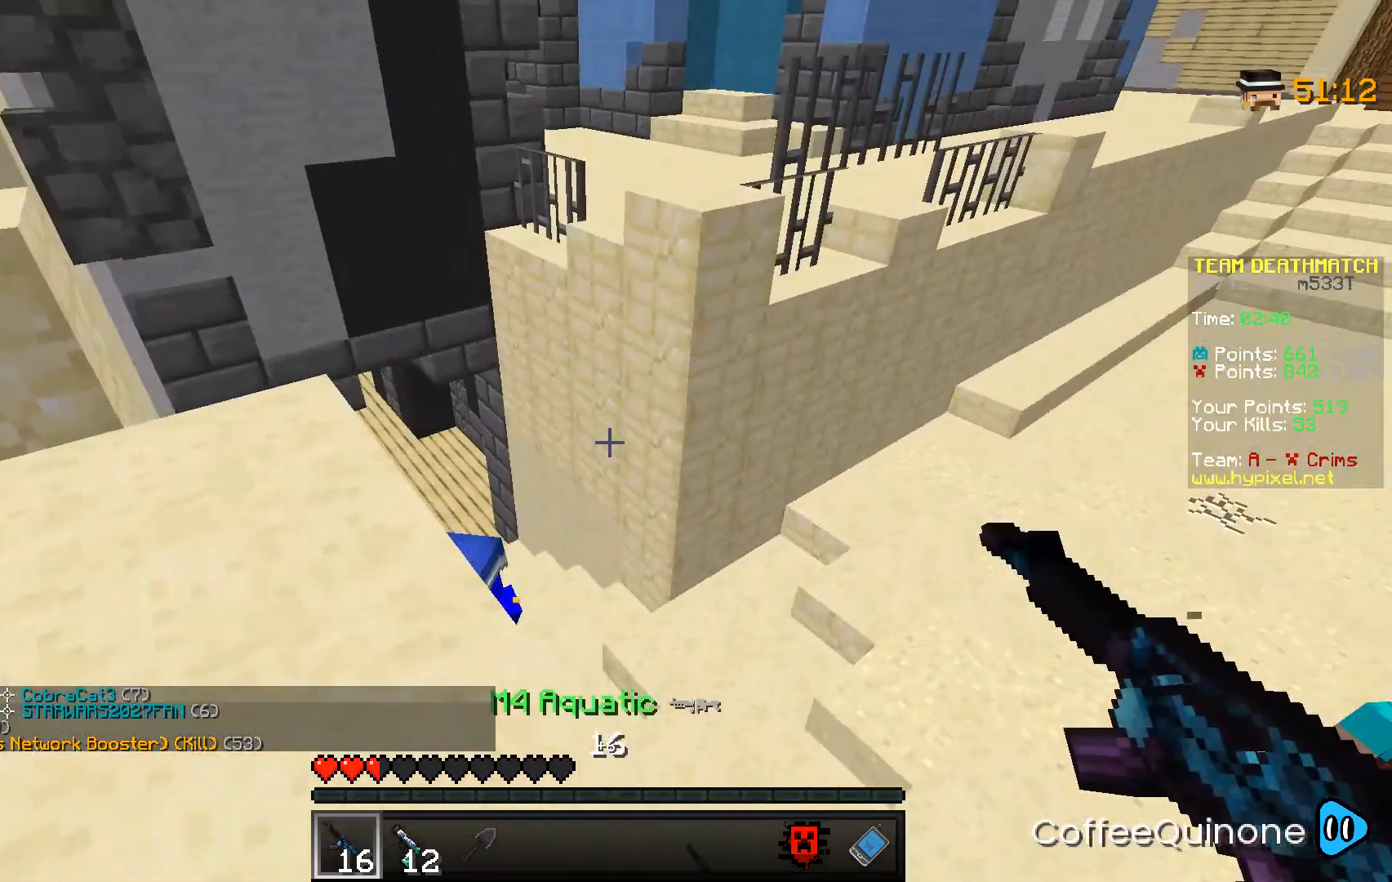
{"keys": ["d"], "mouse": ["right"], "events": [[34, "d", "up"], [267, "a", "down"], [367, "mouse_right", "down"], [401, "a", "up"], [467, "d", "down"]]}
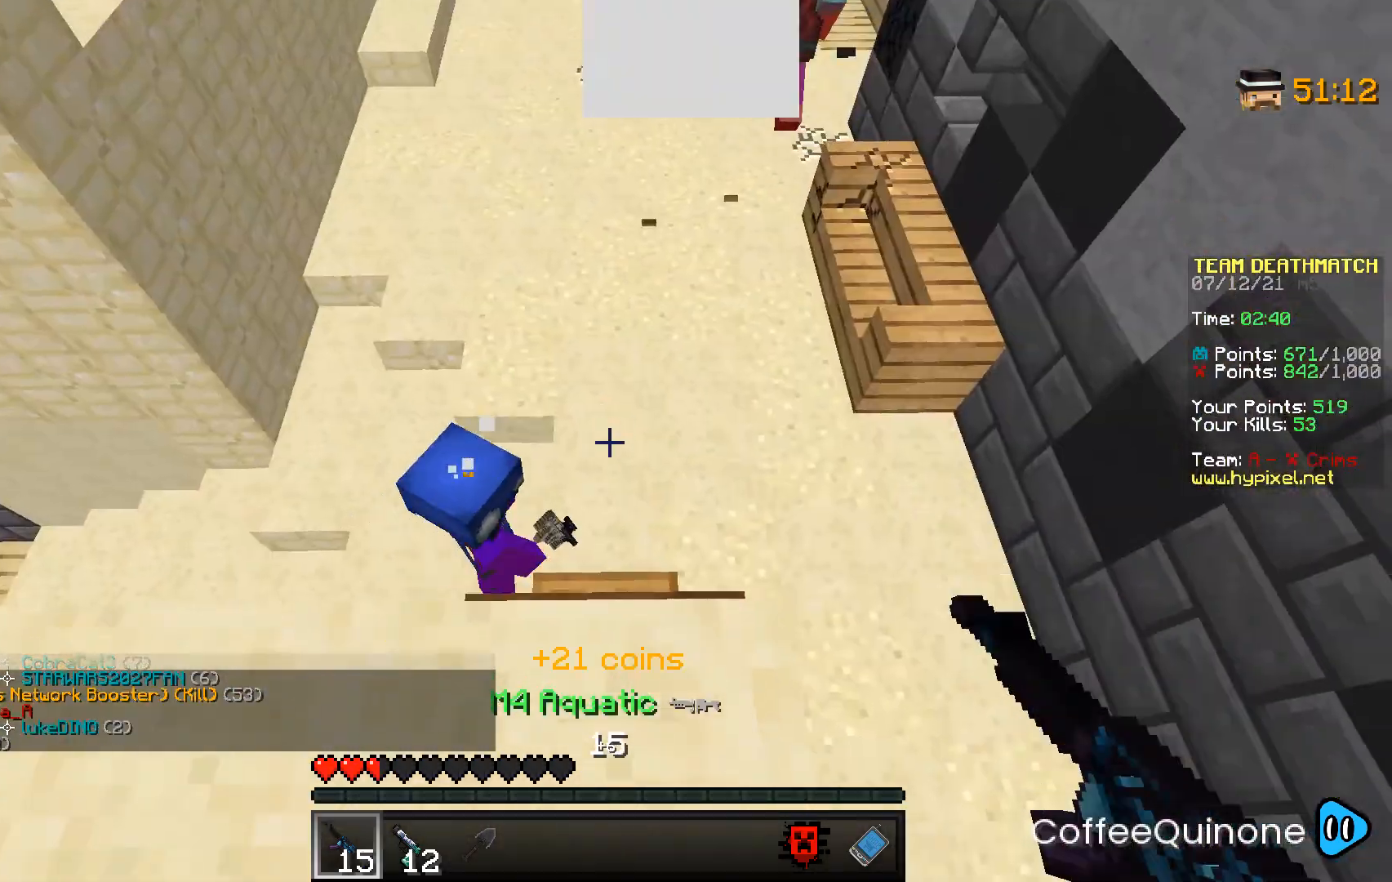
{"keys": ["a", "s"], "mouse": ["left"], "events": [[33, "d", "up"], [267, "a", "down"], [267, "s", "down"], [367, "mouse_right", "up"], [500, "mouse_left", "down"]]}
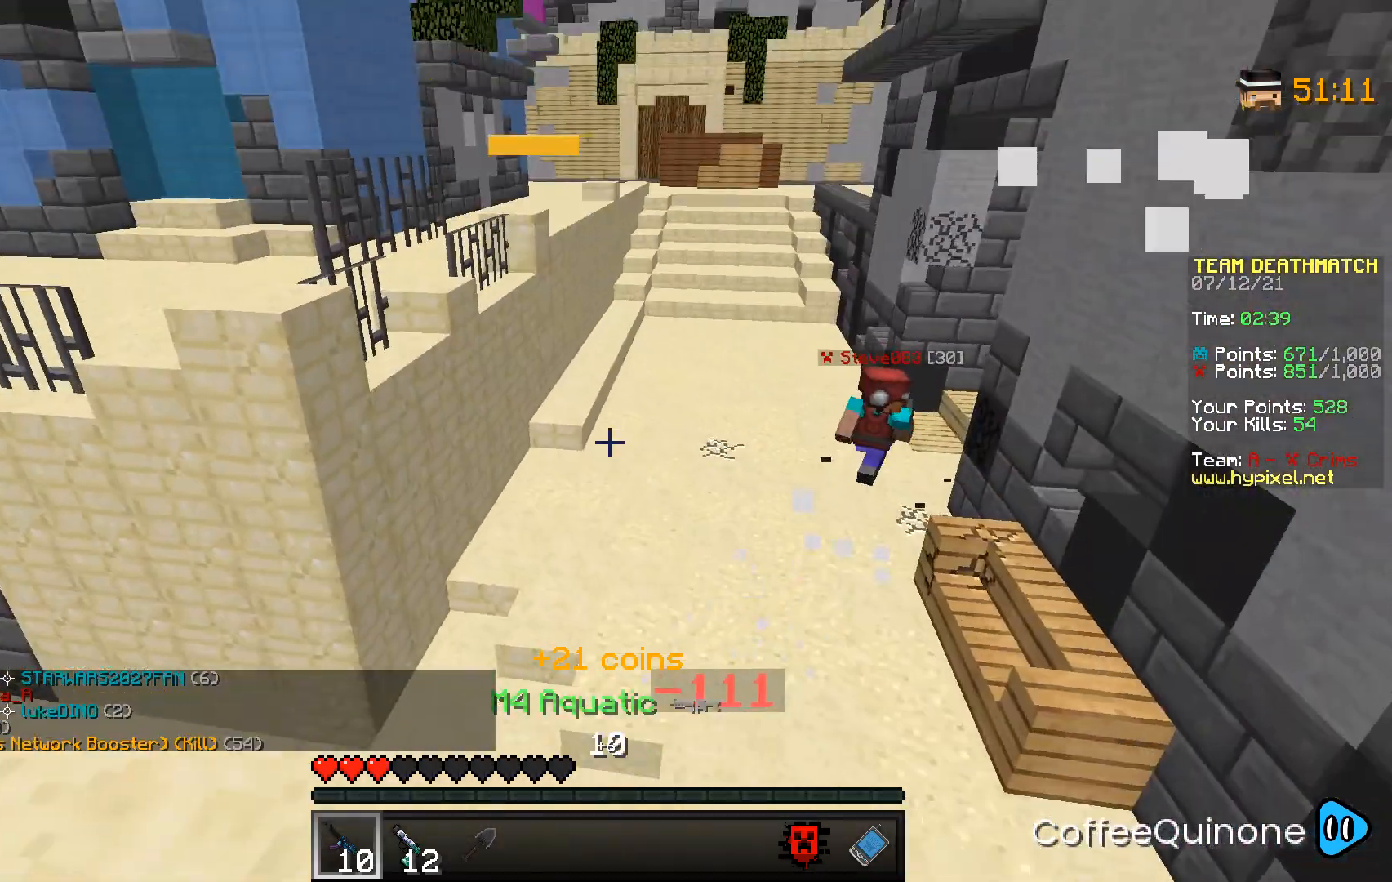
{"keys": ["a"], "mouse": [], "events": [[167, "mouse_left", "up"], [501, "s", "up"]]}
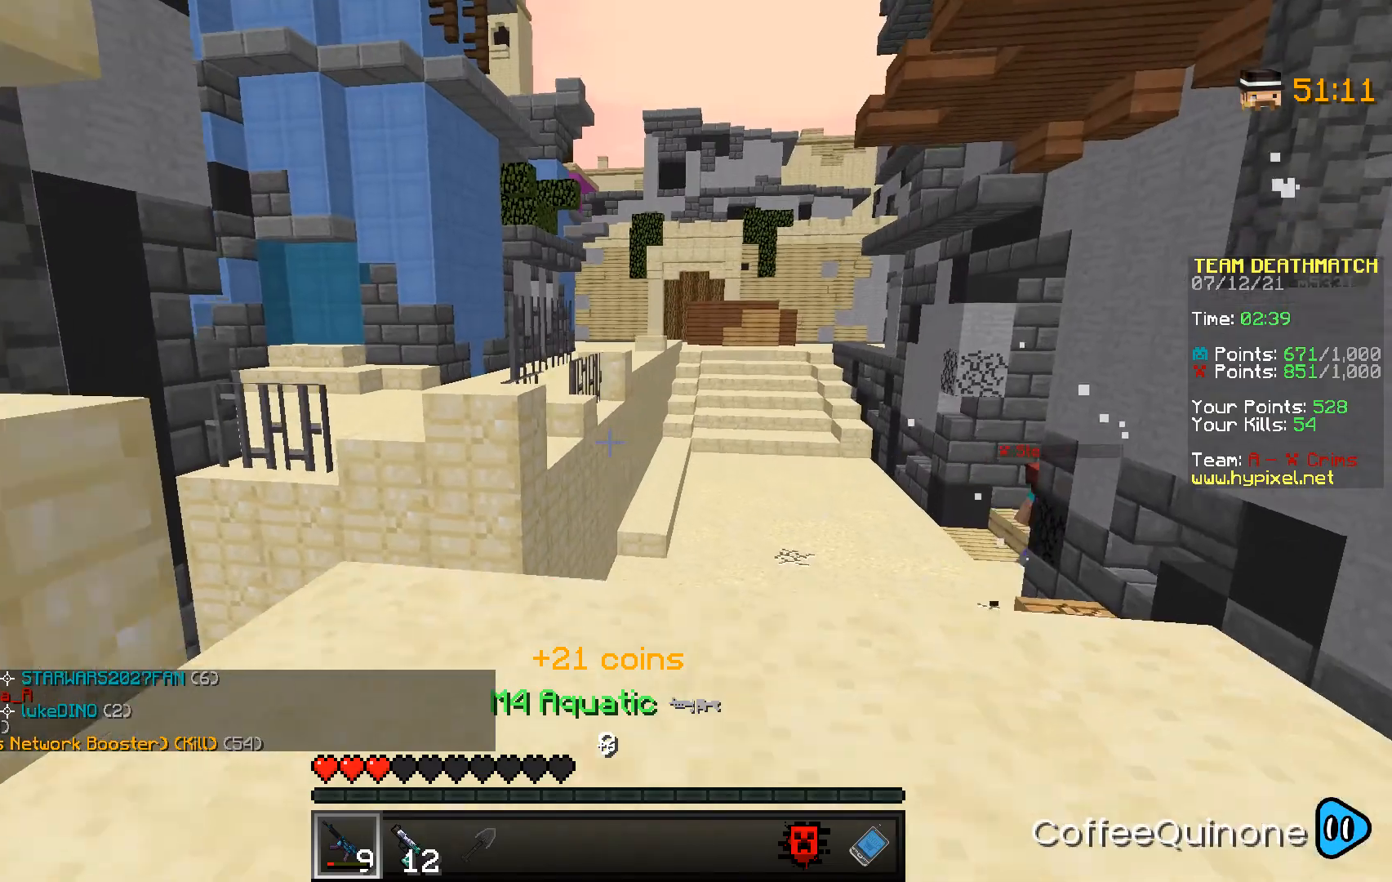
{"keys": ["a", "s"], "mouse": [], "events": [[200, "s", "down"]]}
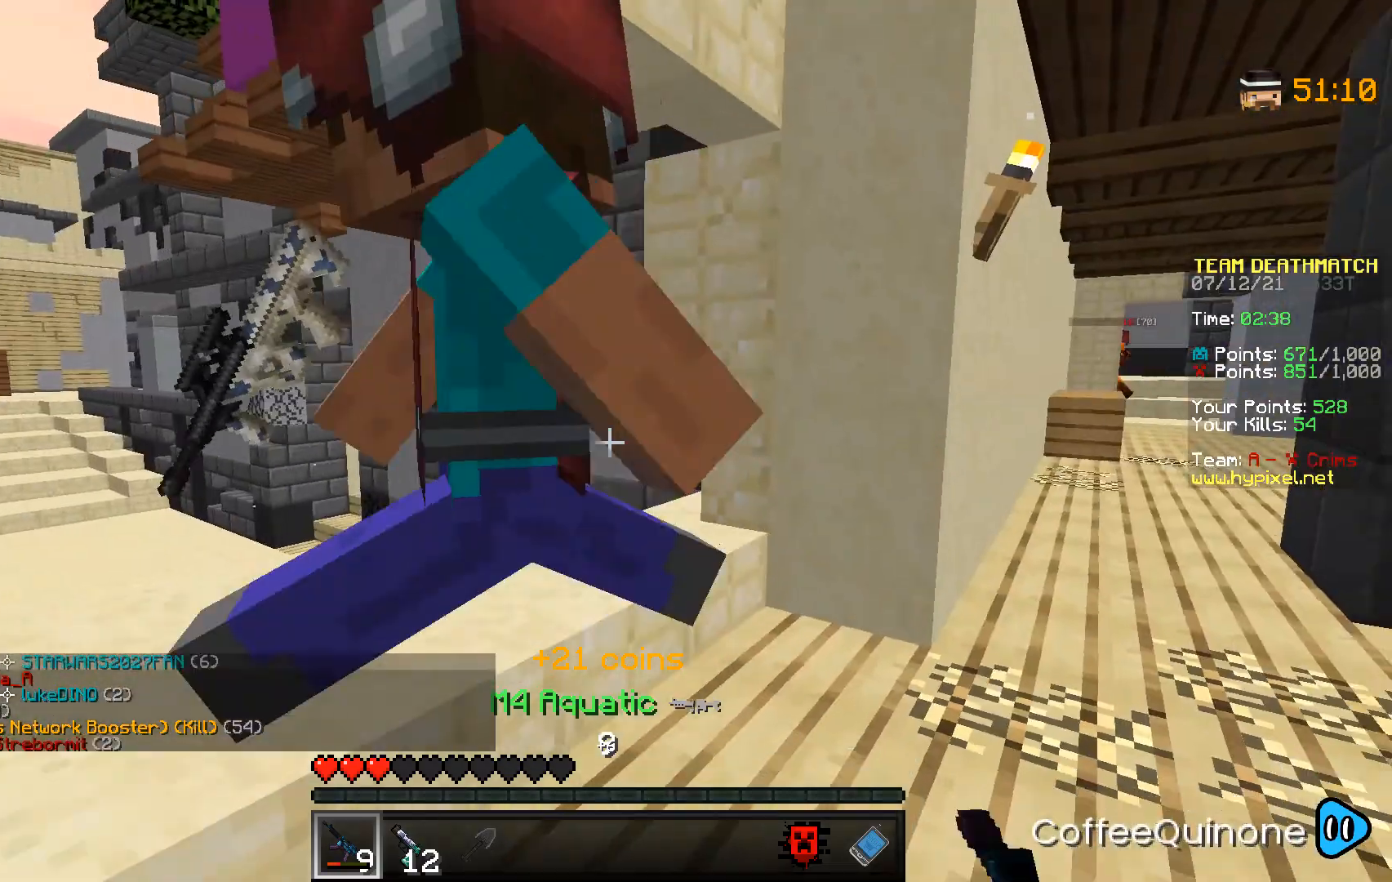
{"keys": [], "mouse": [], "events": [[367, "a", "up"], [401, "s", "up"]]}
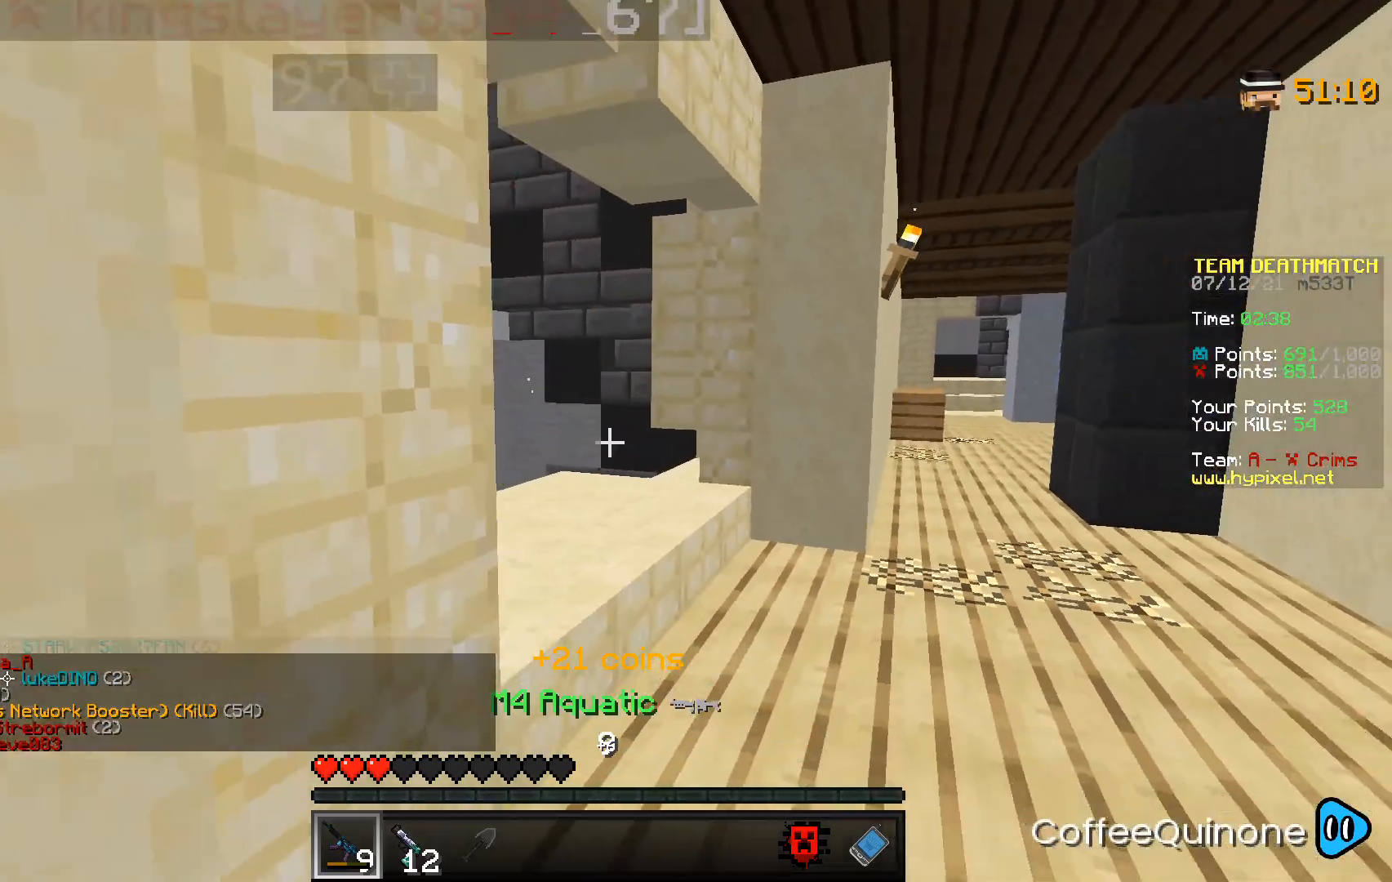
{"keys": ["d", "w"], "mouse": [], "events": [[267, "d", "down"], [467, "w", "down"]]}
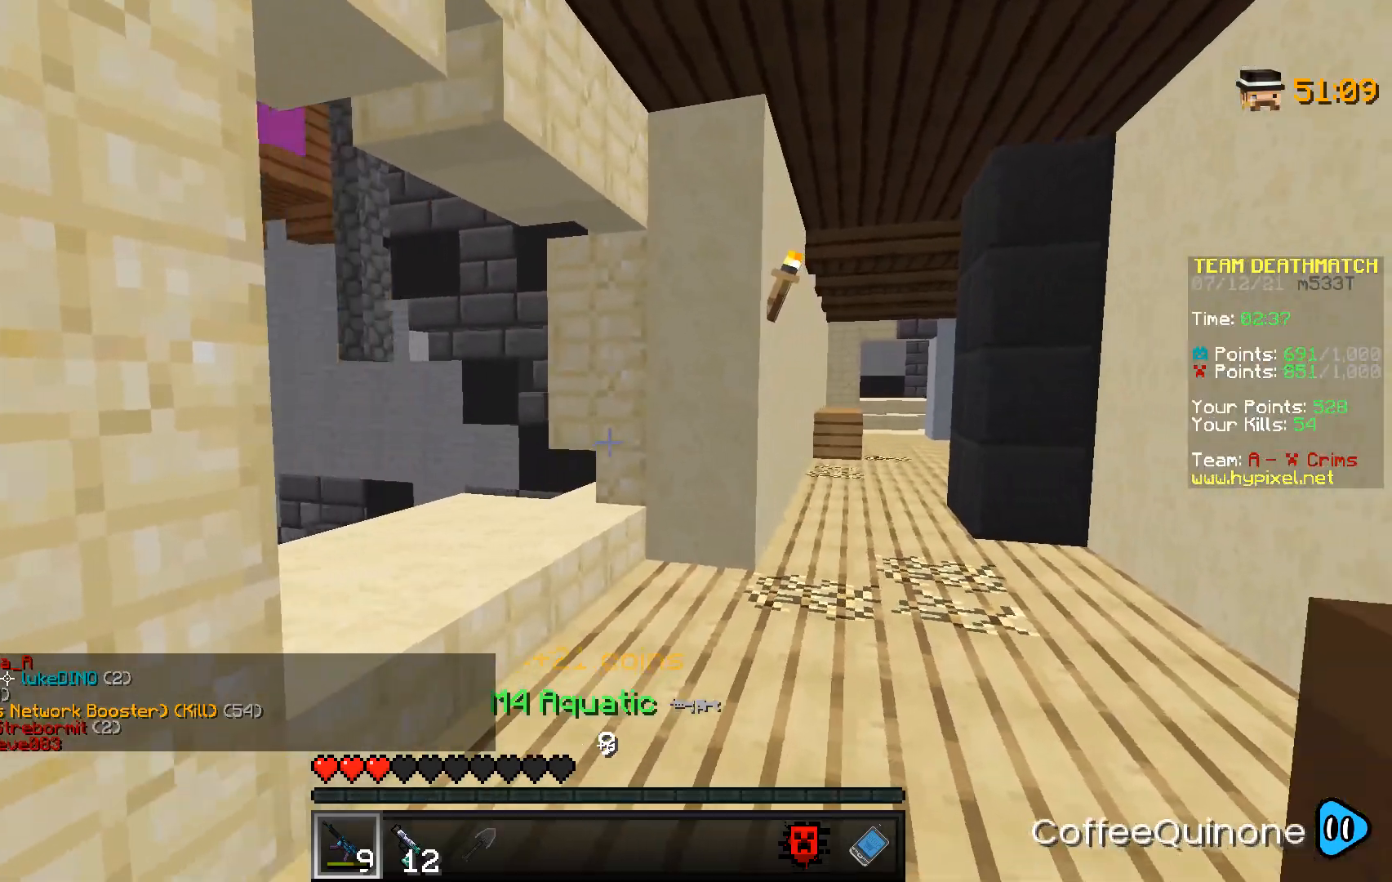
{"keys": ["d", "w"], "mouse": [], "events": []}
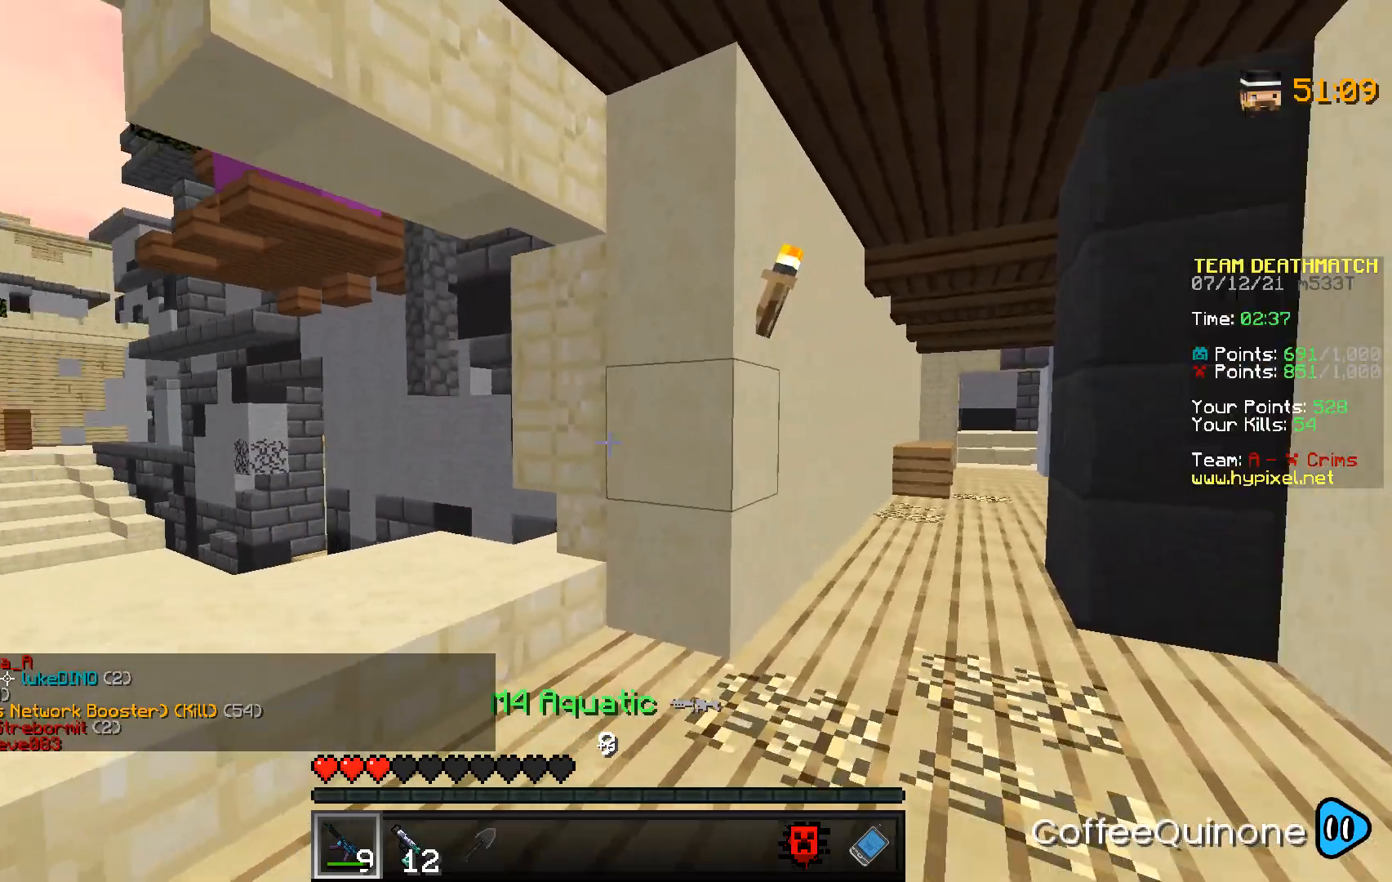
{"keys": ["d", "w"], "mouse": [], "events": []}
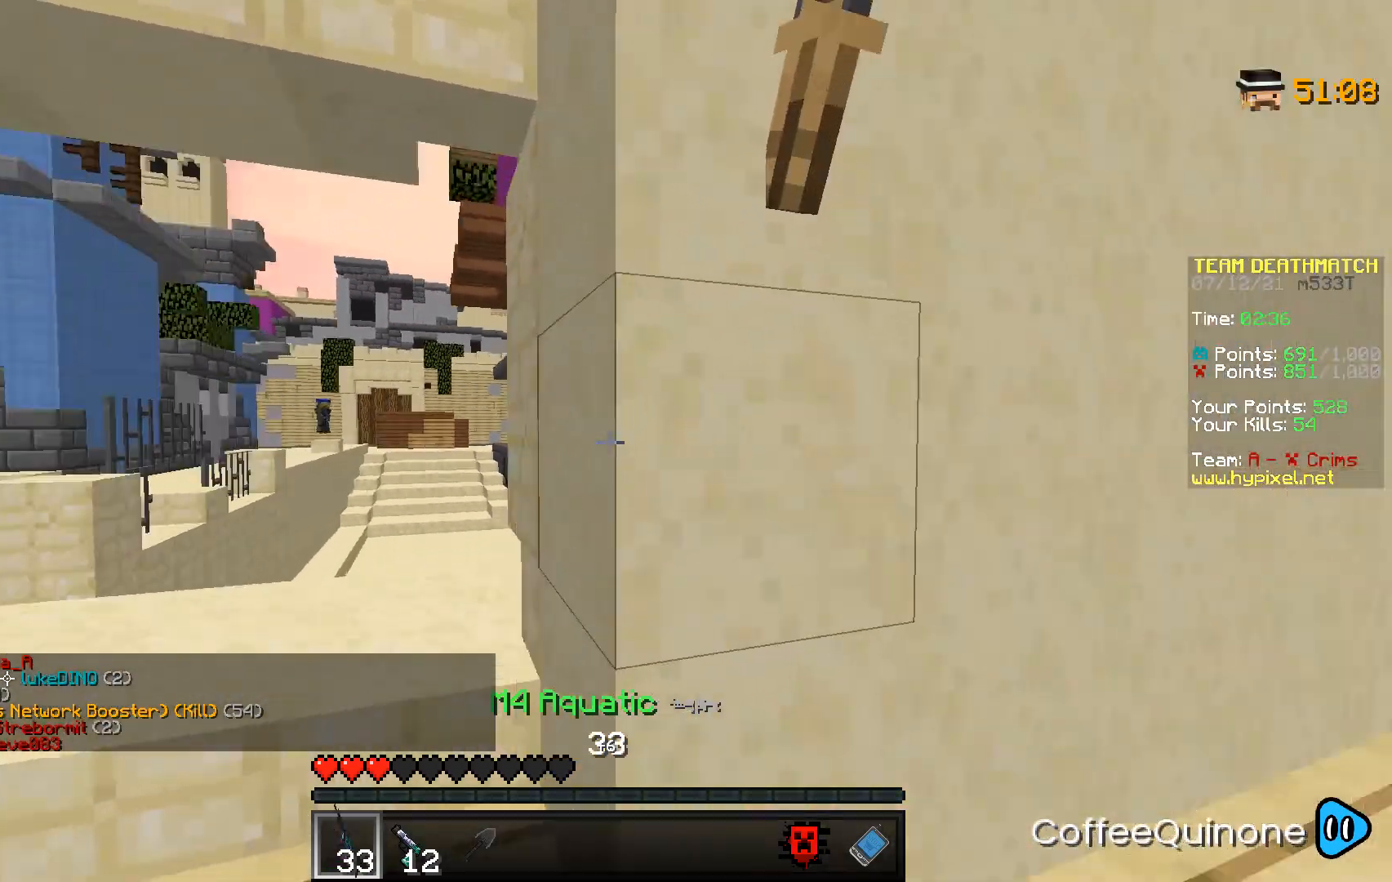
{"keys": ["a"], "mouse": [], "events": [[34, "w", "up"], [67, "d", "up"], [134, "a", "down"], [201, "s", "down"], [301, "s", "up"]]}
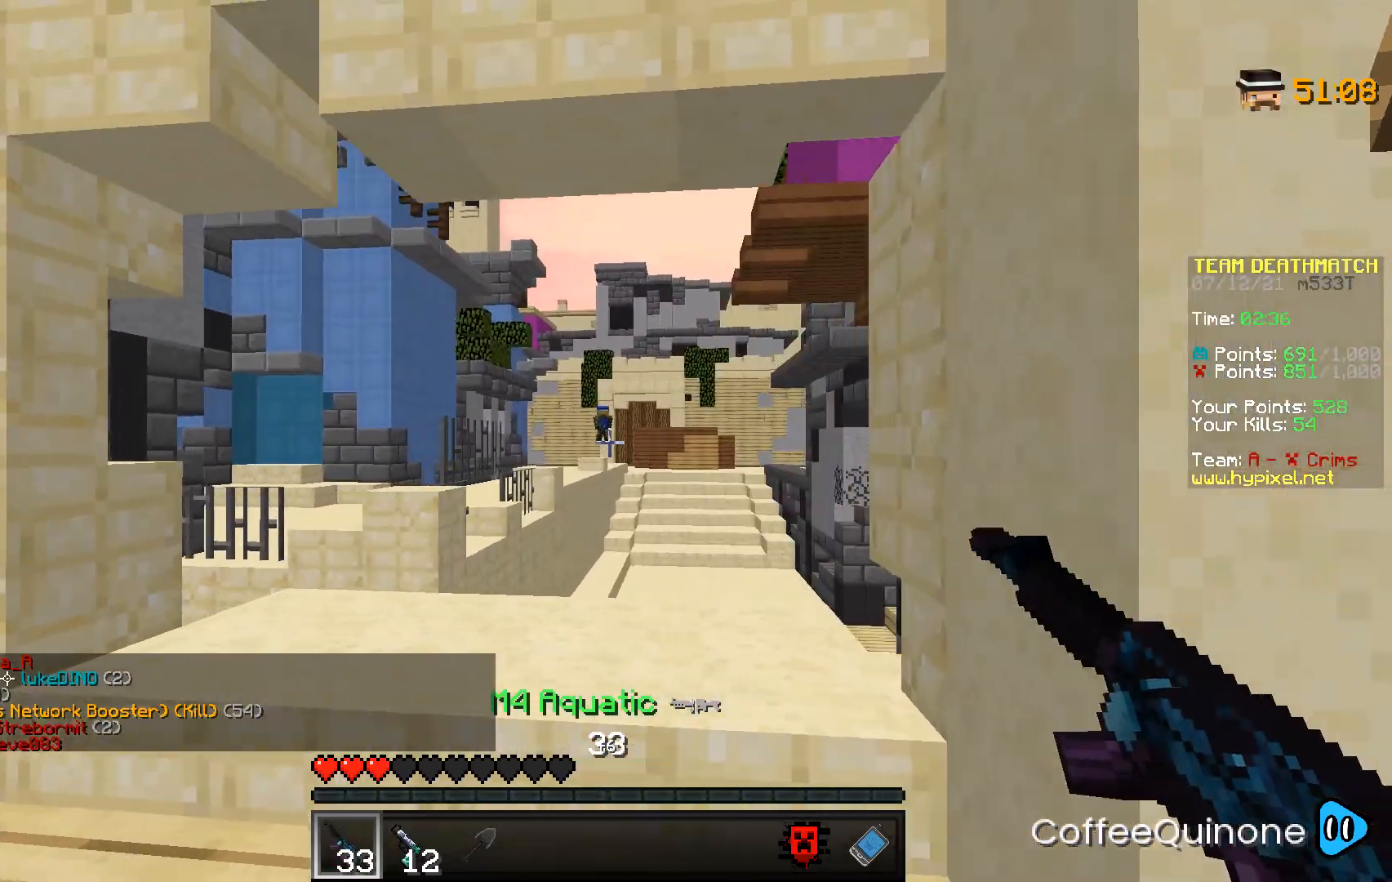
{"keys": [], "mouse": ["right"], "events": [[67, "mouse_right", "down"], [167, "s", "down"], [400, "a", "up"], [500, "s", "up"]]}
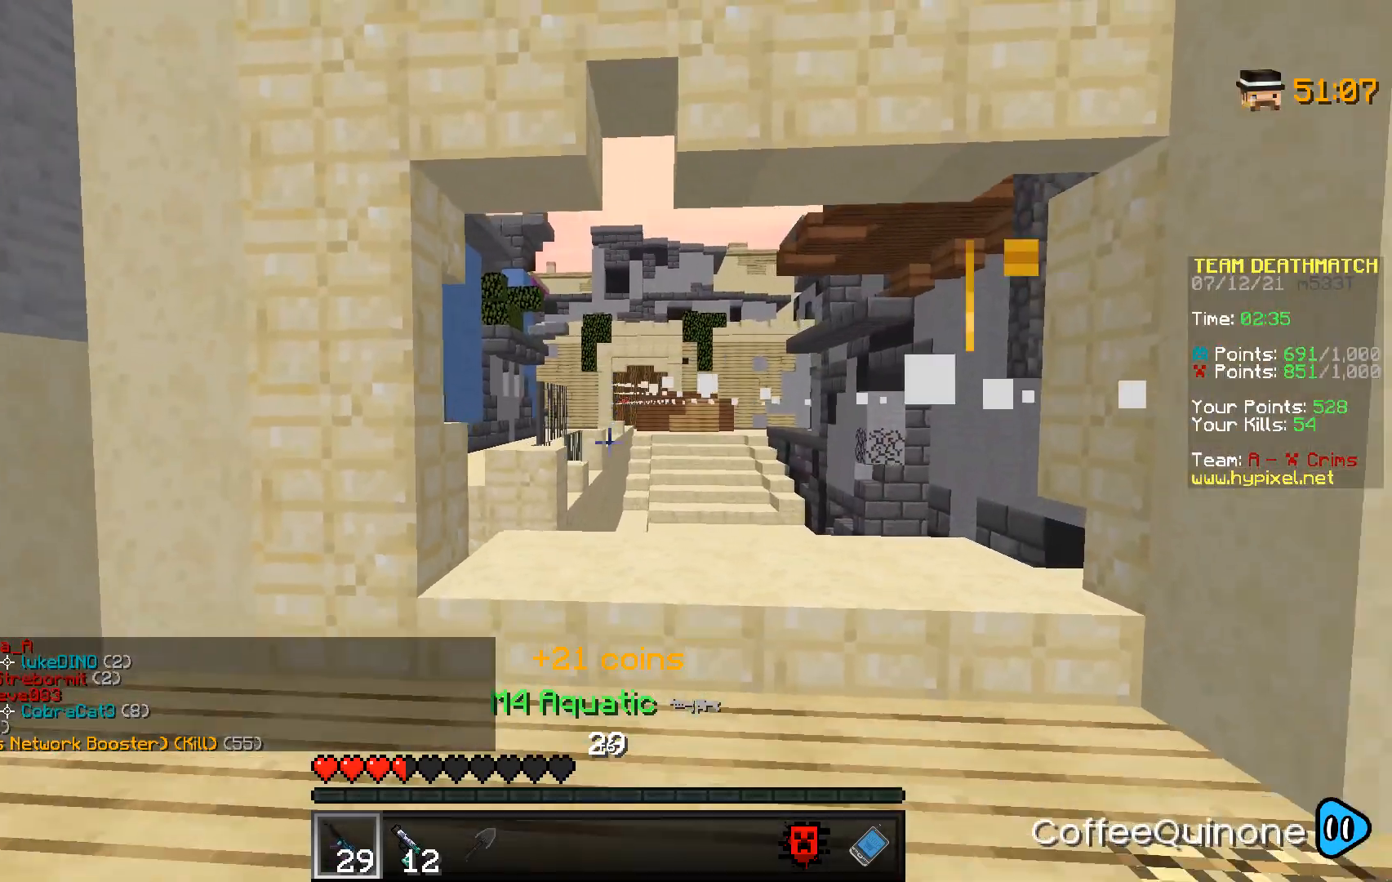
{"keys": ["w"], "mouse": [], "events": [[100, "d", "down"], [201, "mouse_right", "up"], [267, "w", "down"], [401, "d", "up"]]}
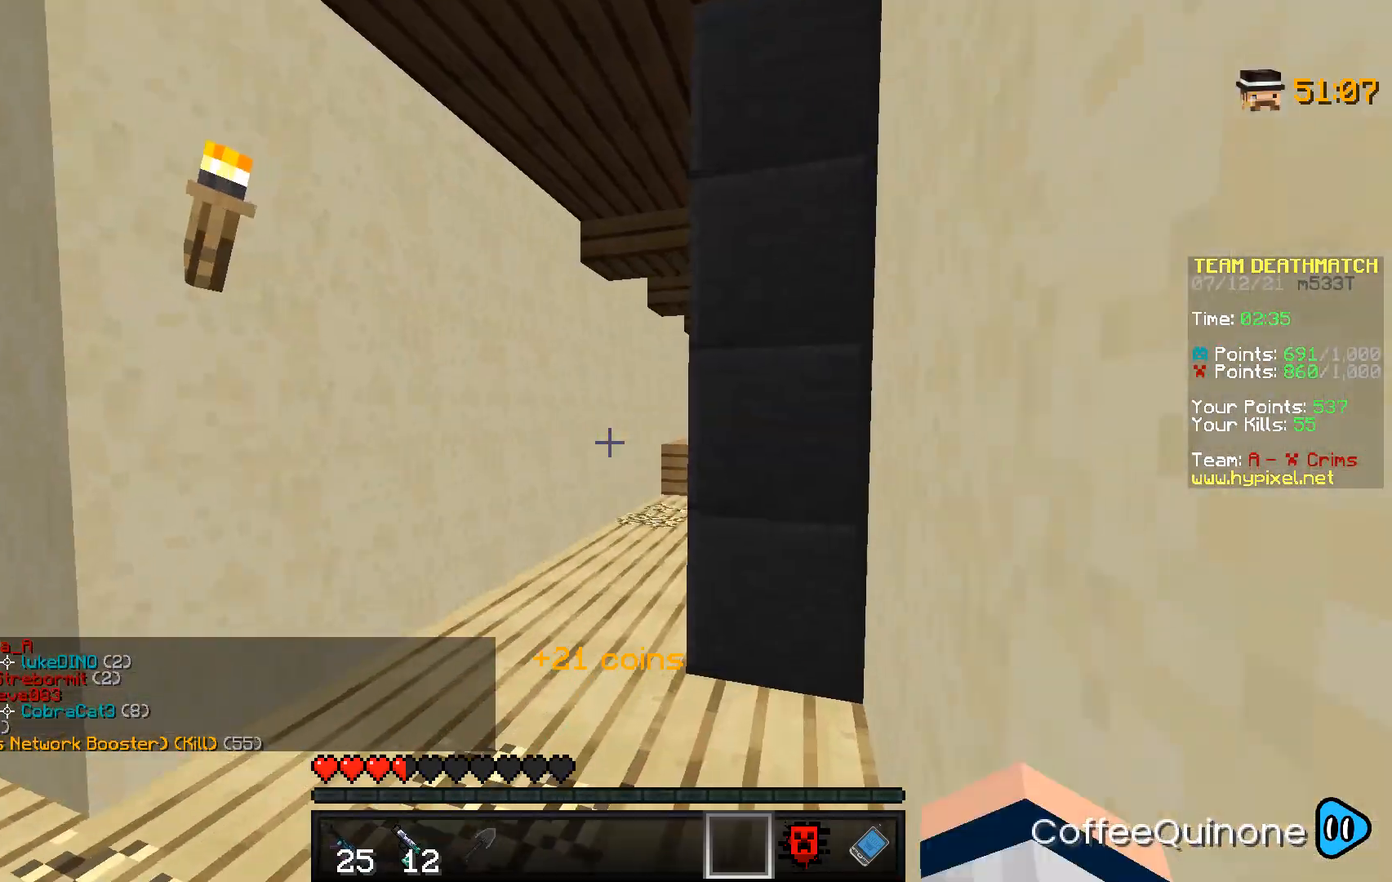
{"keys": ["w"], "mouse": [], "events": [[167, "a", "down"], [200, "space", "down"], [400, "a", "up"], [400, "space", "up"]]}
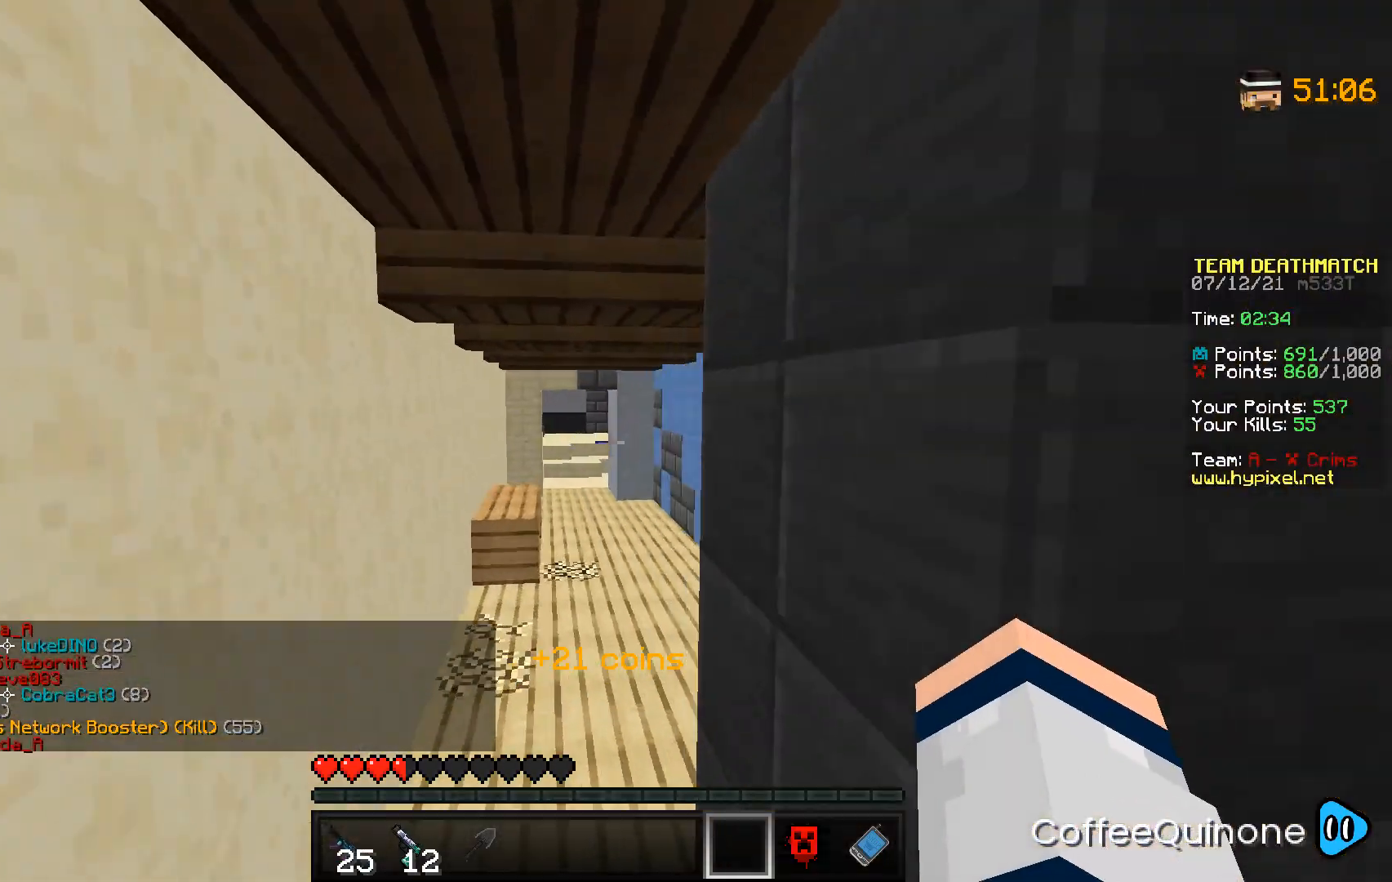
{"keys": ["w"], "mouse": [], "events": [[201, "space", "down"], [467, "space", "up"]]}
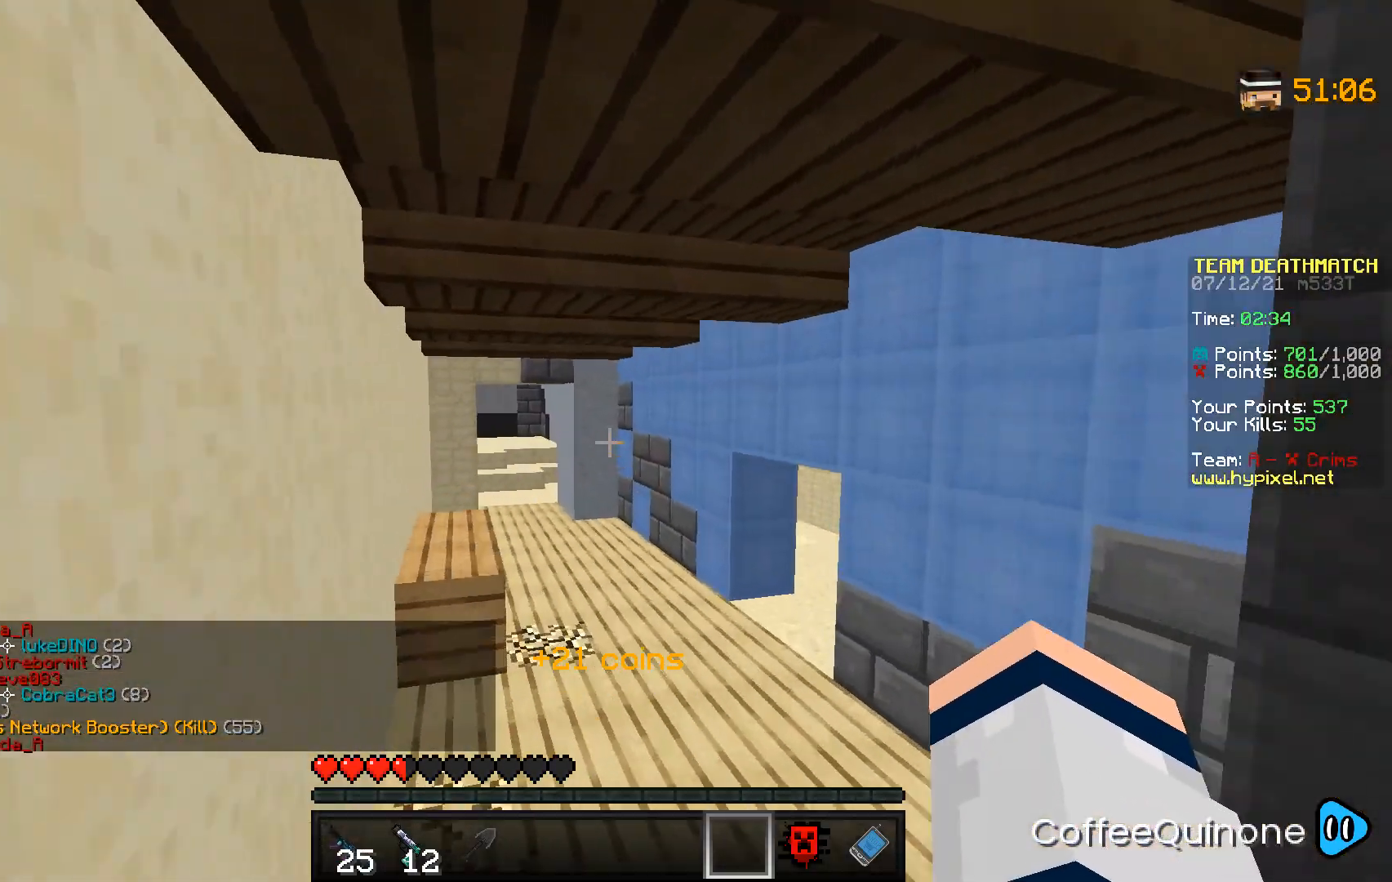
{"keys": ["space", "w"], "mouse": [], "events": [[300, "space", "down"]]}
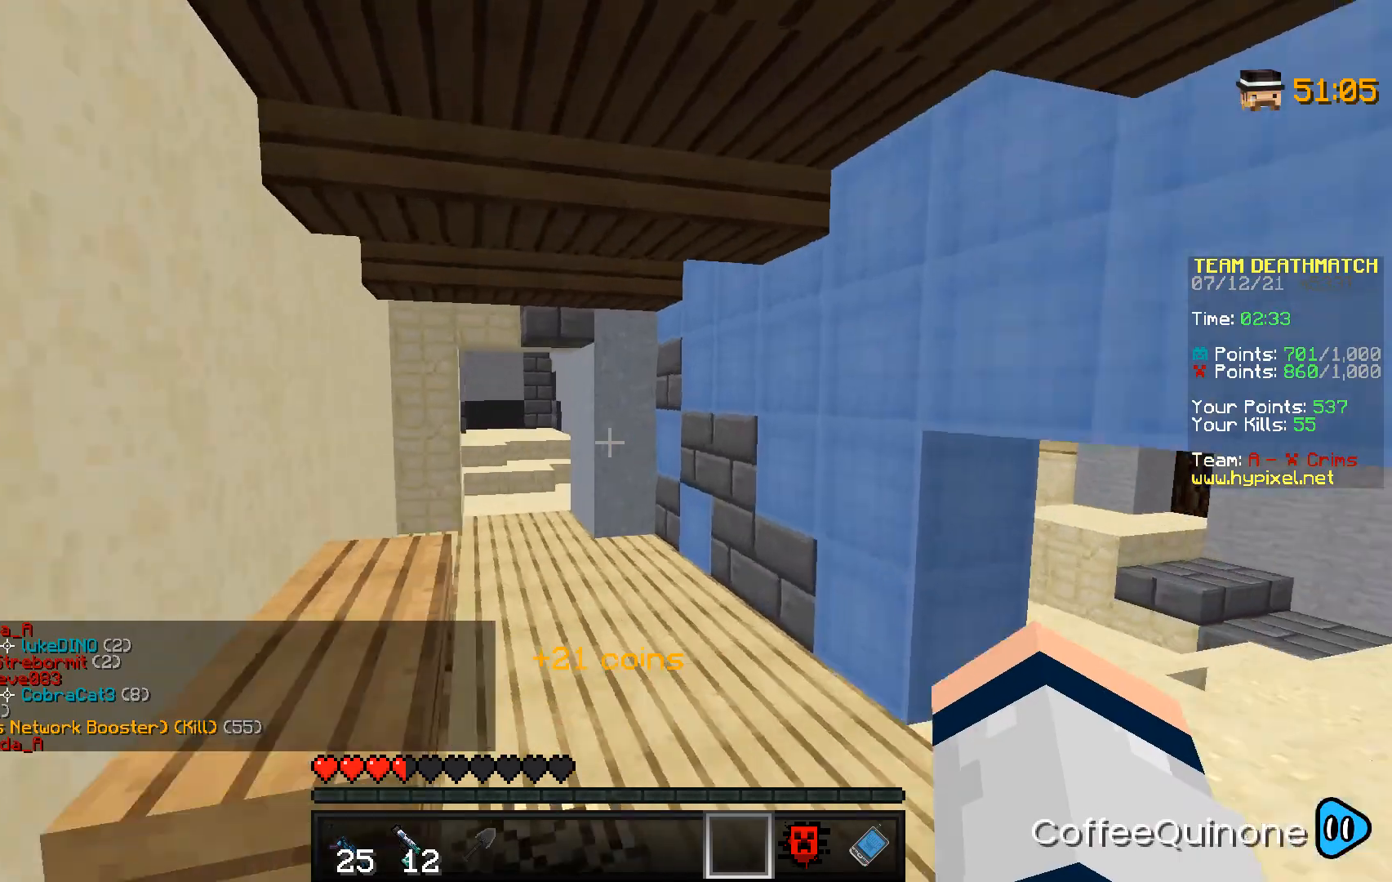
{"keys": ["space", "w"], "mouse": [], "events": [[34, "space", "up"], [334, "space", "down"]]}
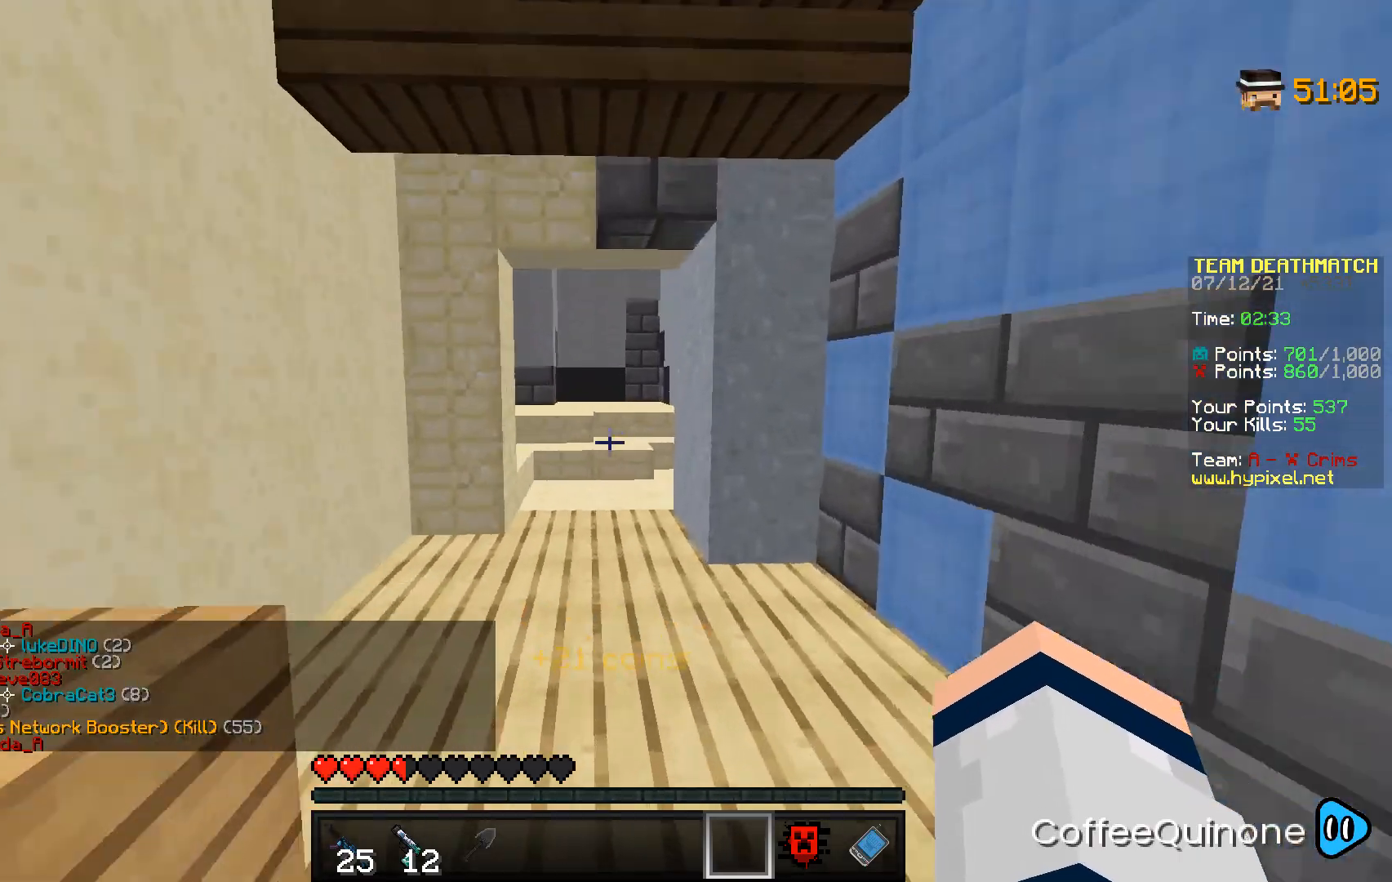
{"keys": ["w"], "mouse": [], "events": [[167, "space", "up"]]}
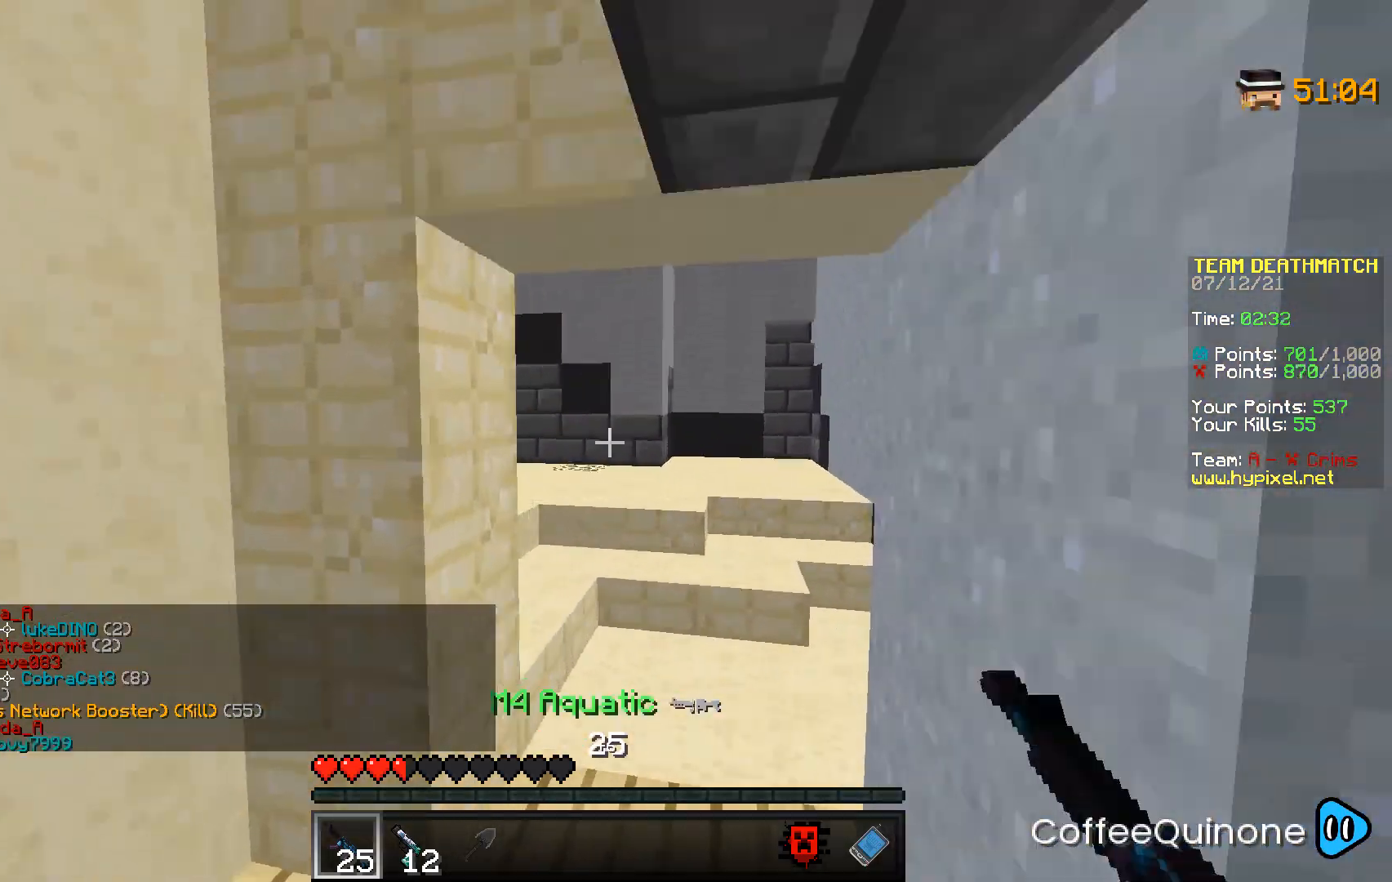
{"keys": ["d", "w"], "mouse": [], "events": [[67, "d", "down"]]}
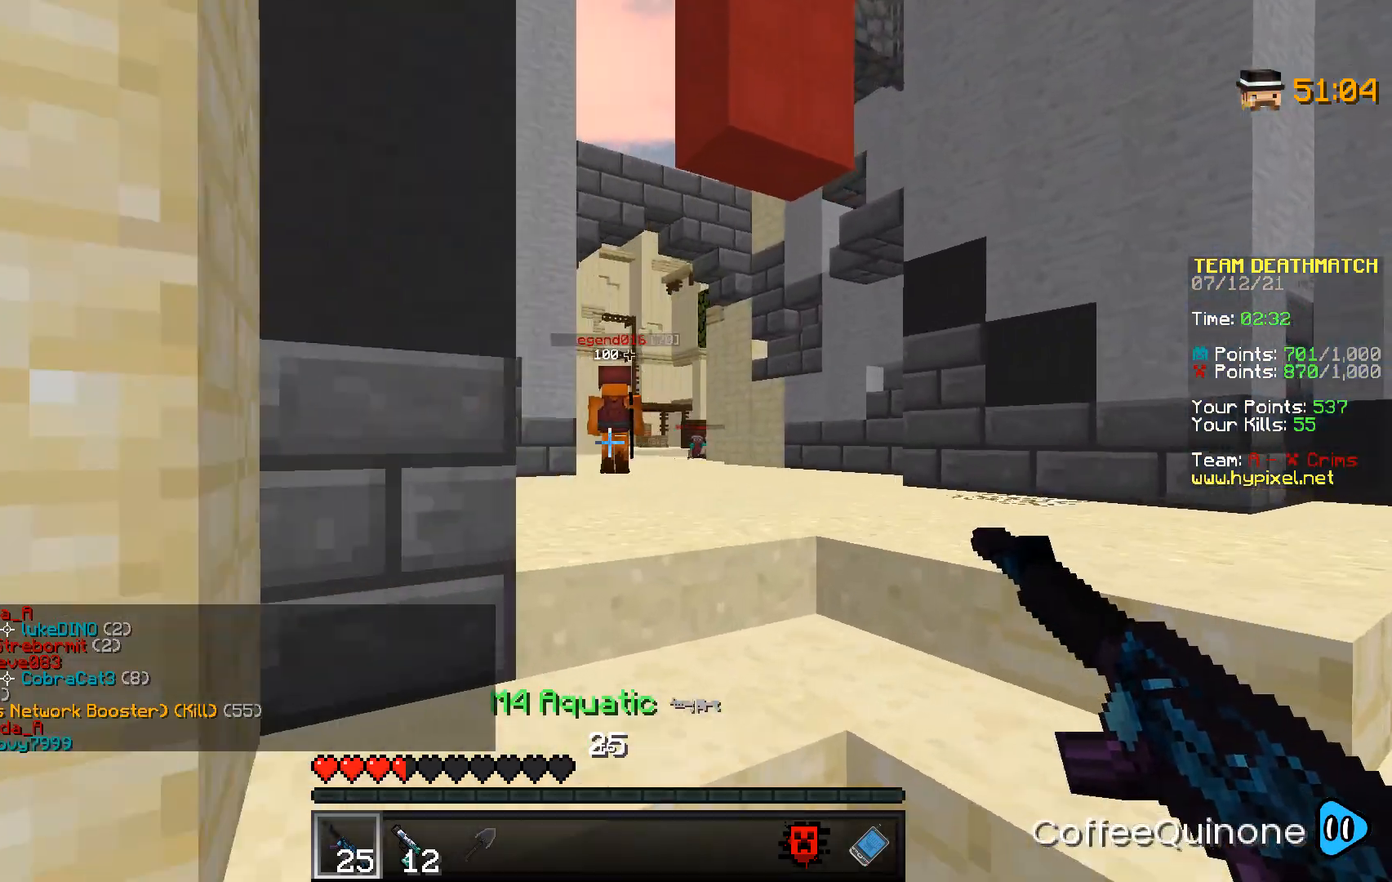
{"keys": ["w"], "mouse": [], "events": [[367, "d", "up"]]}
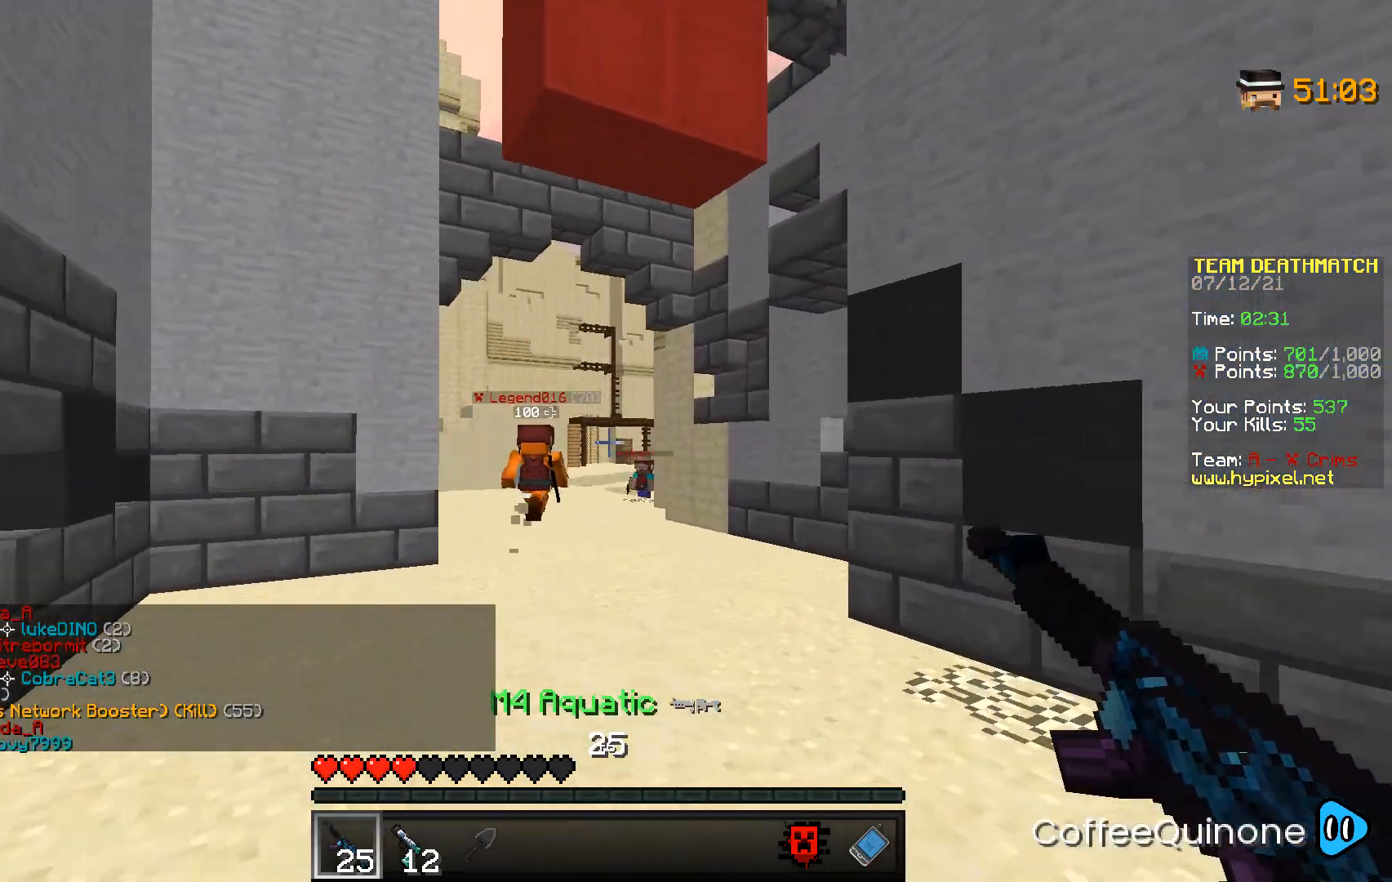
{"keys": ["w"], "mouse": [], "events": [[267, "a", "down"], [334, "space", "down"], [434, "a", "up"], [501, "space", "up"]]}
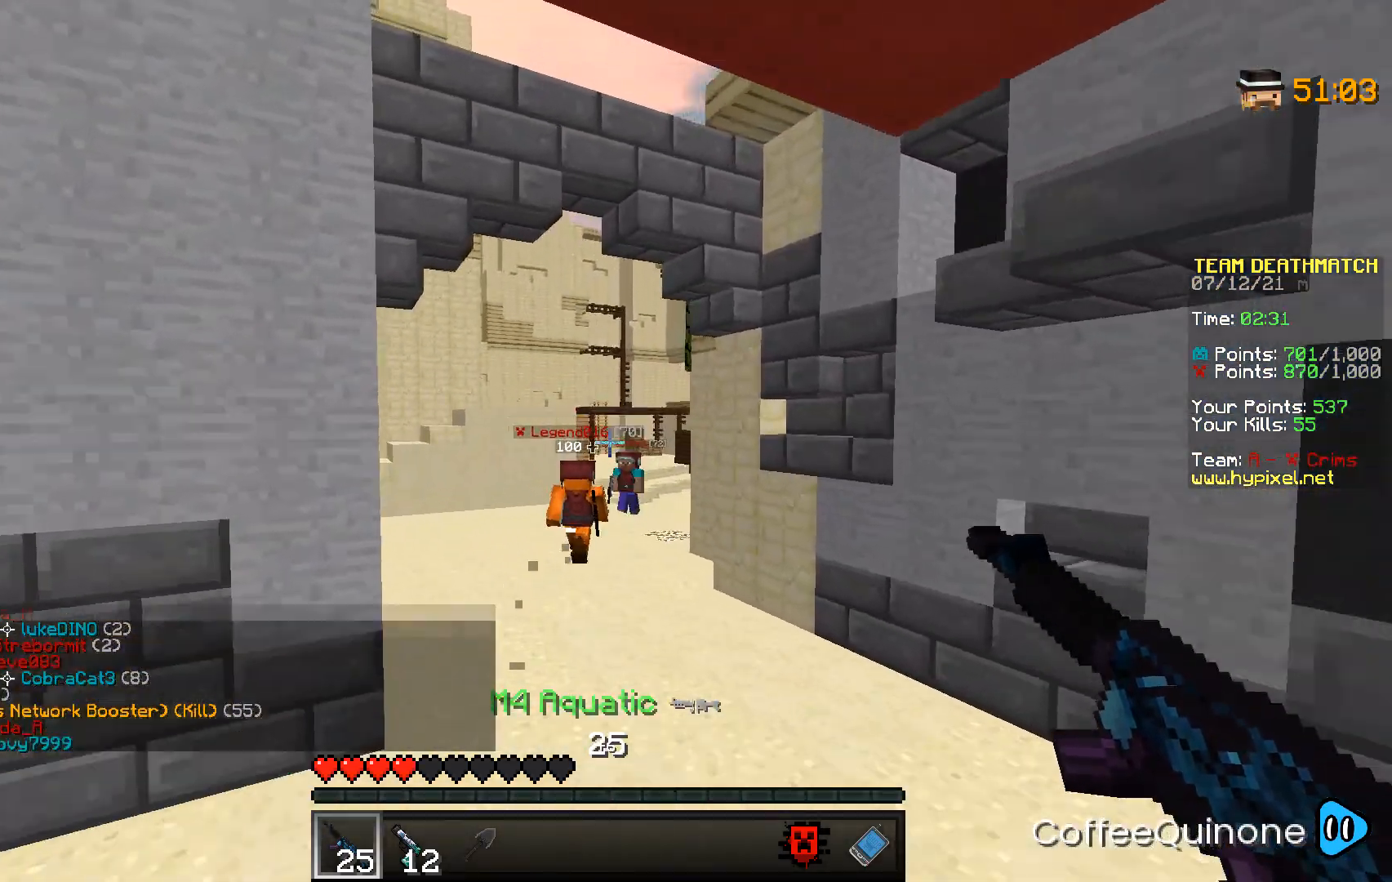
{"keys": ["a", "space", "w"], "mouse": [], "events": [[334, "space", "down"], [400, "a", "down"]]}
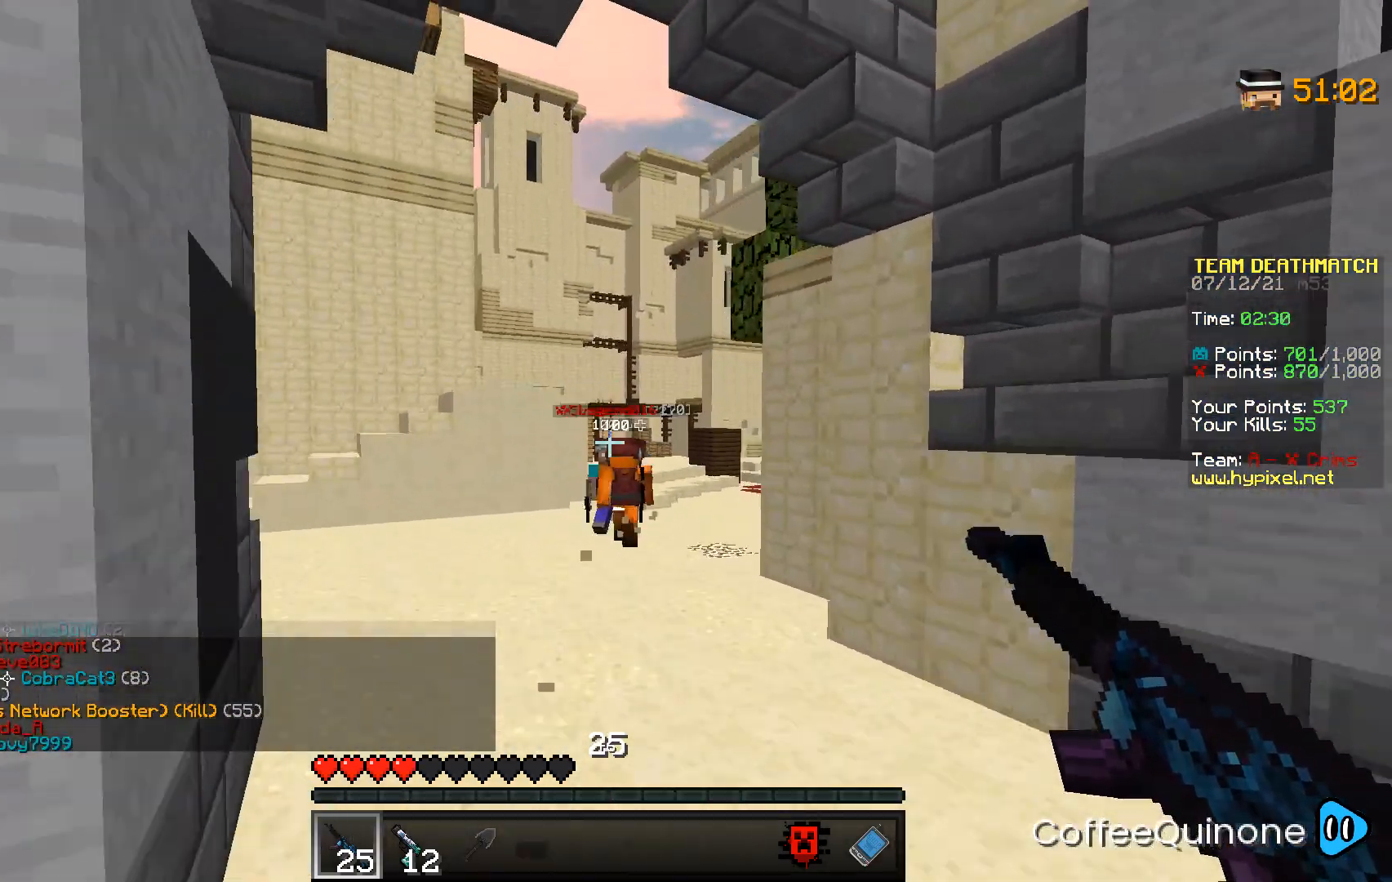
{"keys": ["a", "space", "w"], "mouse": [], "events": [[67, "space", "up"], [201, "a", "up"], [334, "a", "down"], [401, "space", "down"]]}
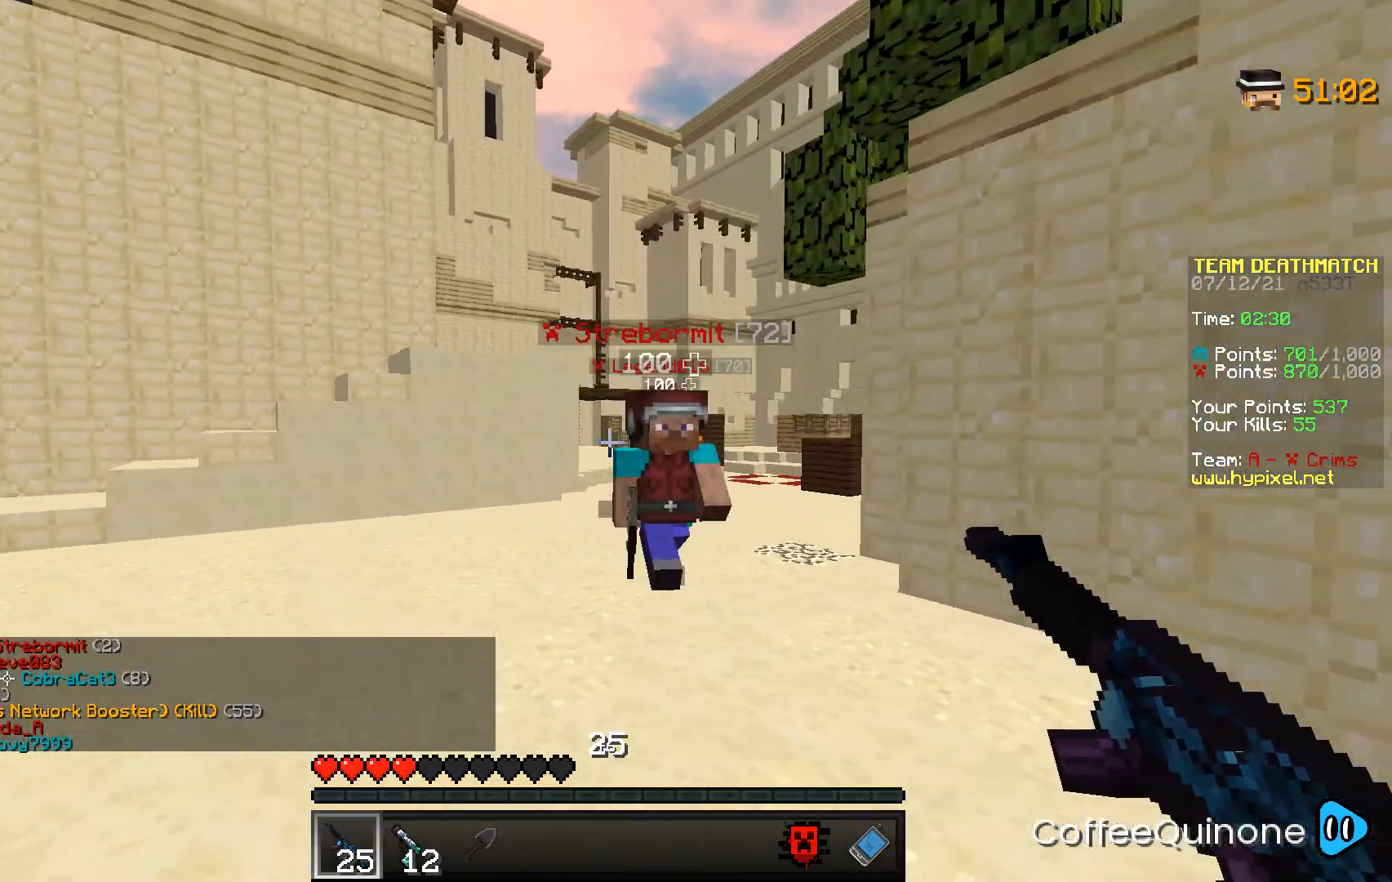
{"keys": ["d", "w"], "mouse": [], "events": [[167, "a", "up"], [167, "space", "up"], [367, "d", "down"]]}